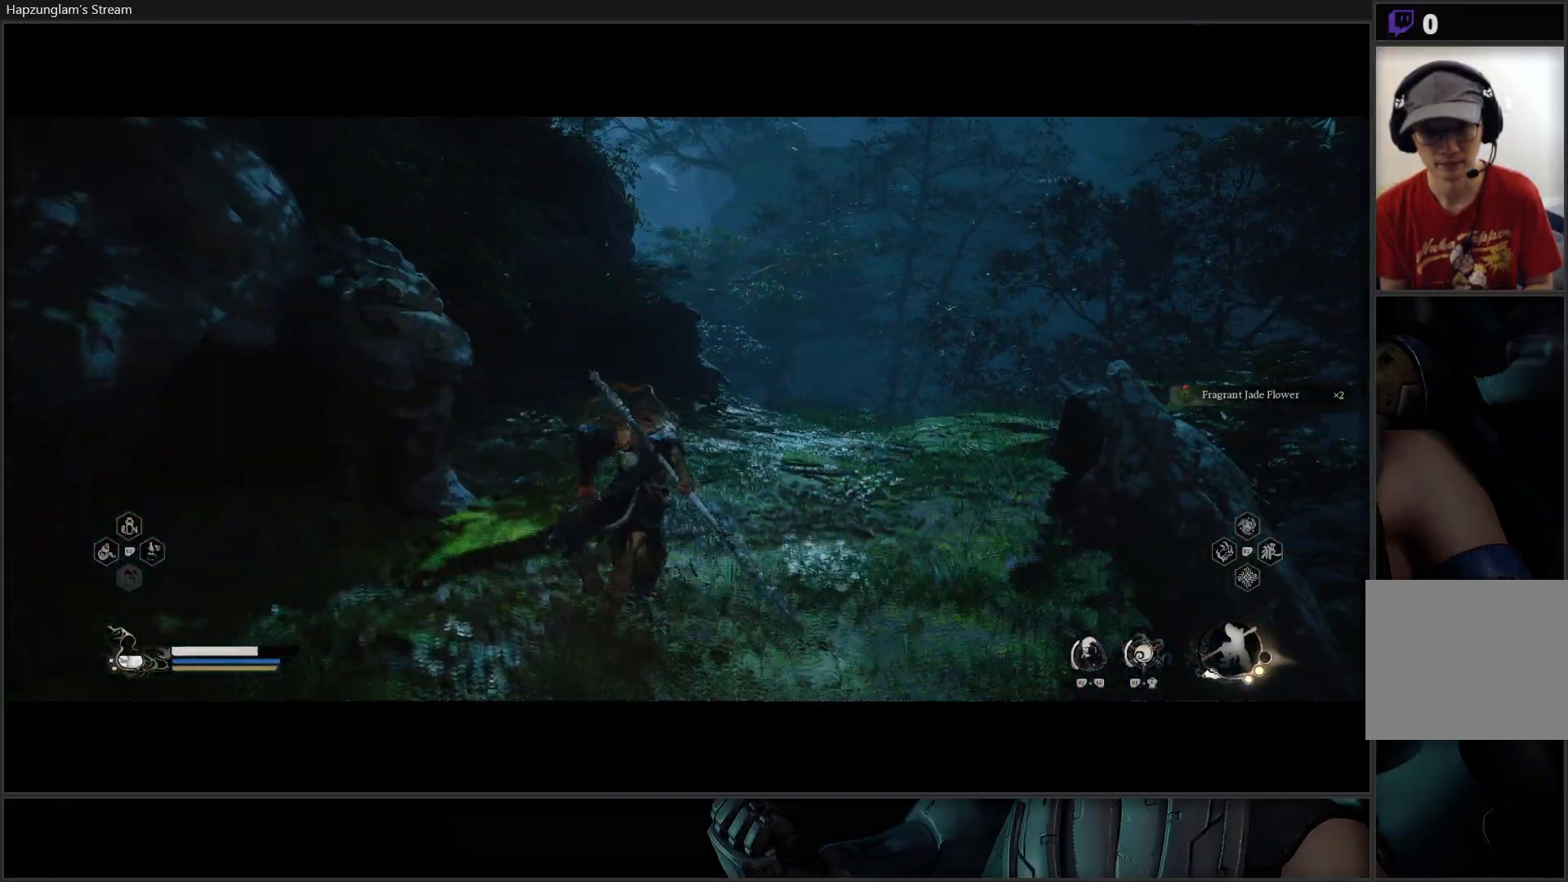
Gameplay with a controller (Xbox layout); each line is a JSON object with the inputs held at the frame after it. "events" lists button and stick changes between this image and that frame as [ms after this image, input, new state], when the widget could be followed in between. Not read: START.
{"buttons": [], "left_stick": "up", "right_stick": "down-right", "events": [[33, "right_stick", "down"], [216, "right_stick", "down-right"]]}
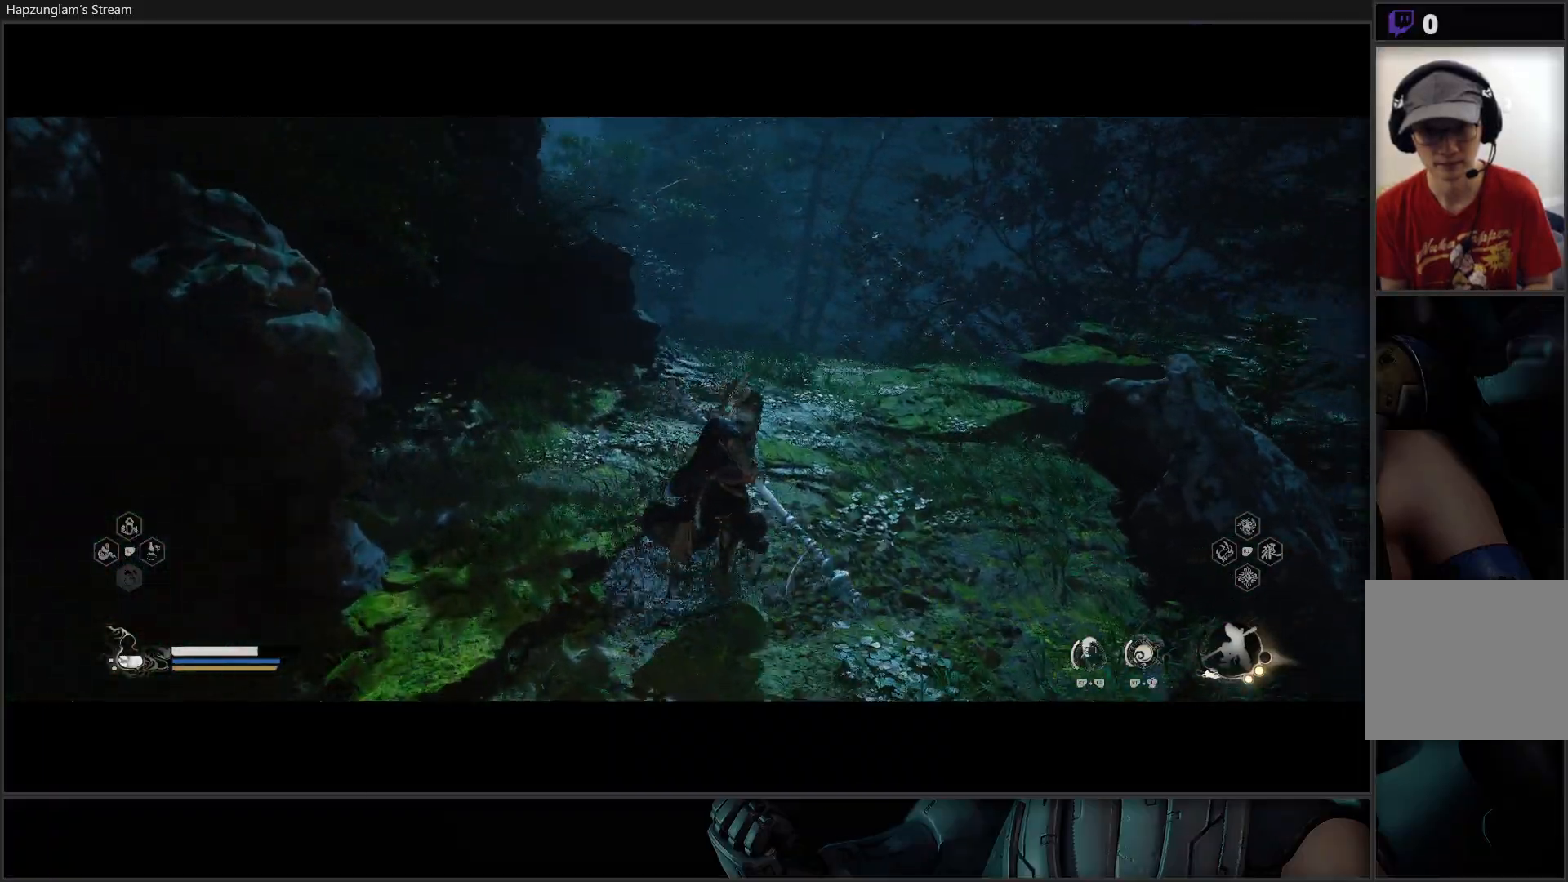
{"buttons": [], "left_stick": "up", "right_stick": "center", "events": [[117, "L3", "down"], [217, "L3", "up"], [284, "right_stick", "right"], [384, "right_stick", "center"]]}
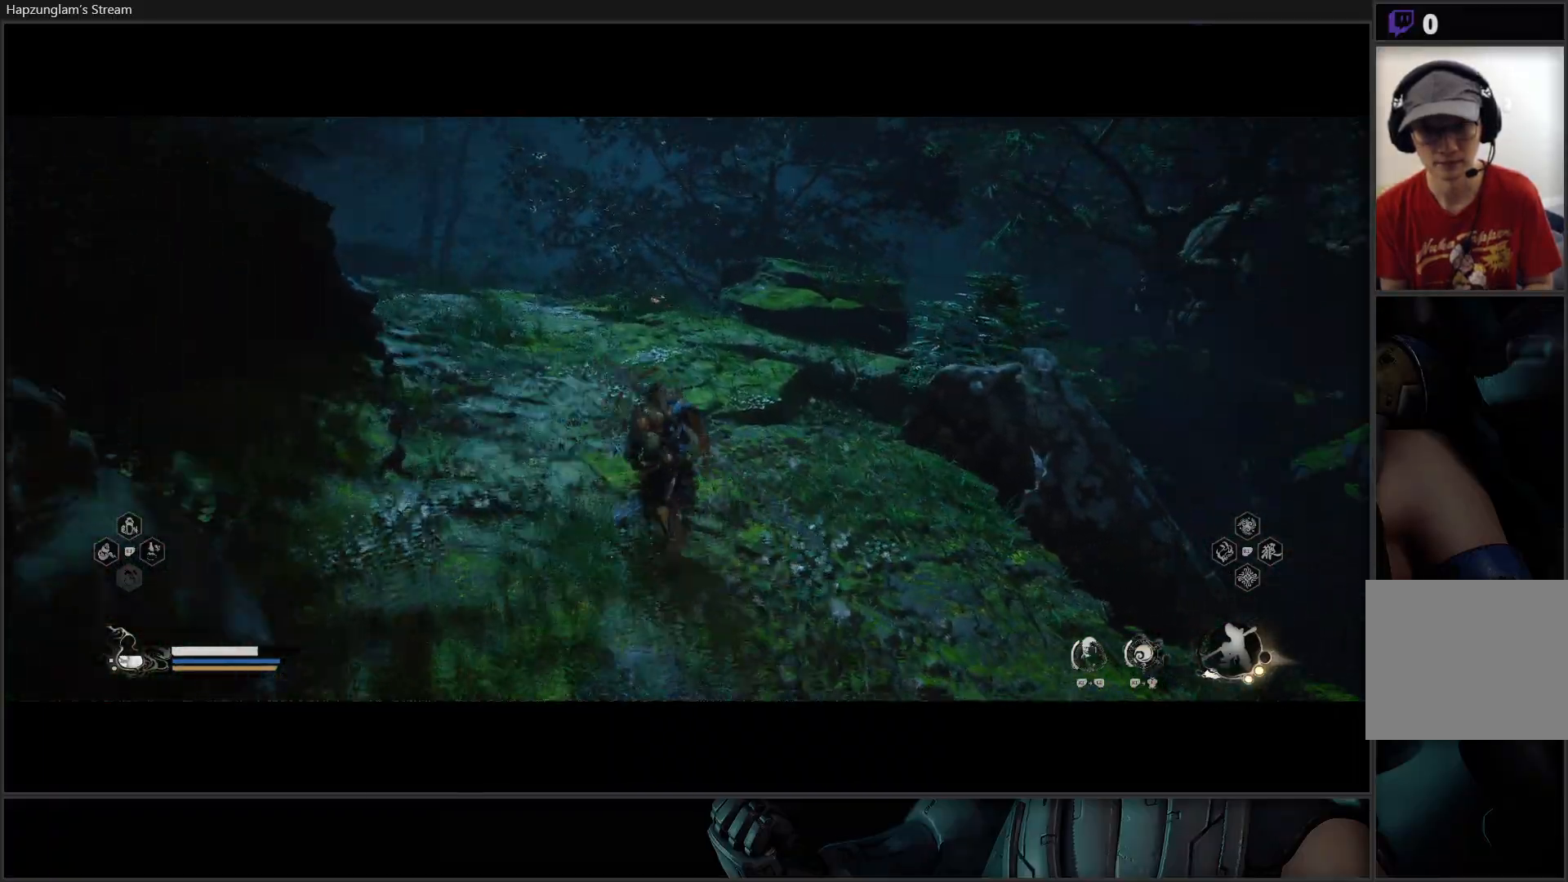
{"buttons": [], "left_stick": "up", "right_stick": "down-left", "events": [[467, "right_stick", "down-left"]]}
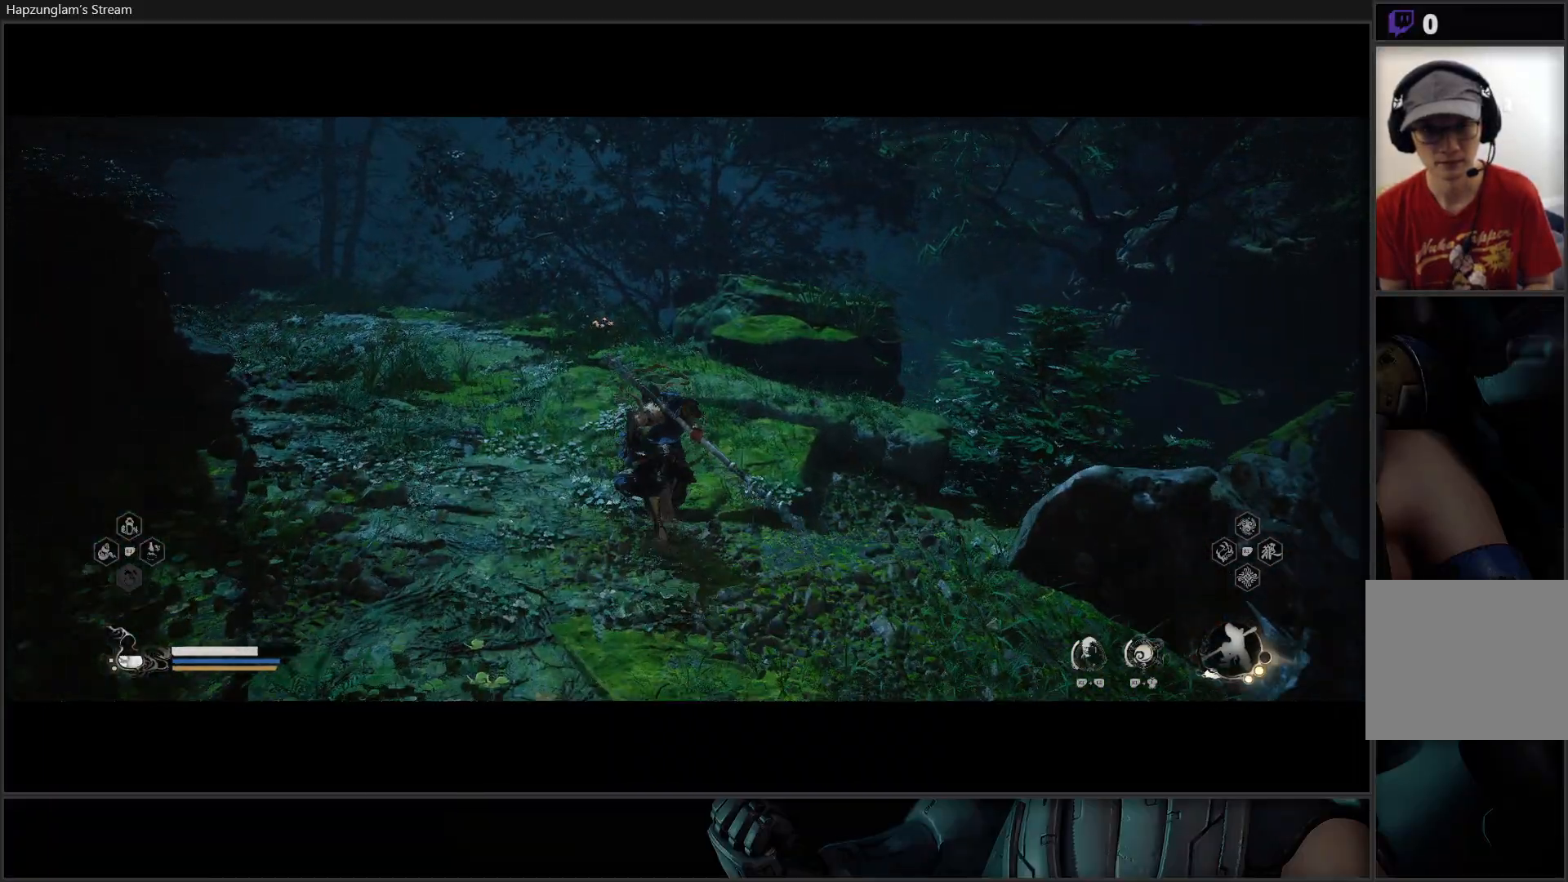
{"buttons": [], "left_stick": "up-left", "right_stick": "center", "events": [[284, "left_stick", "up-left"], [367, "right_stick", "left"], [484, "right_stick", "center"]]}
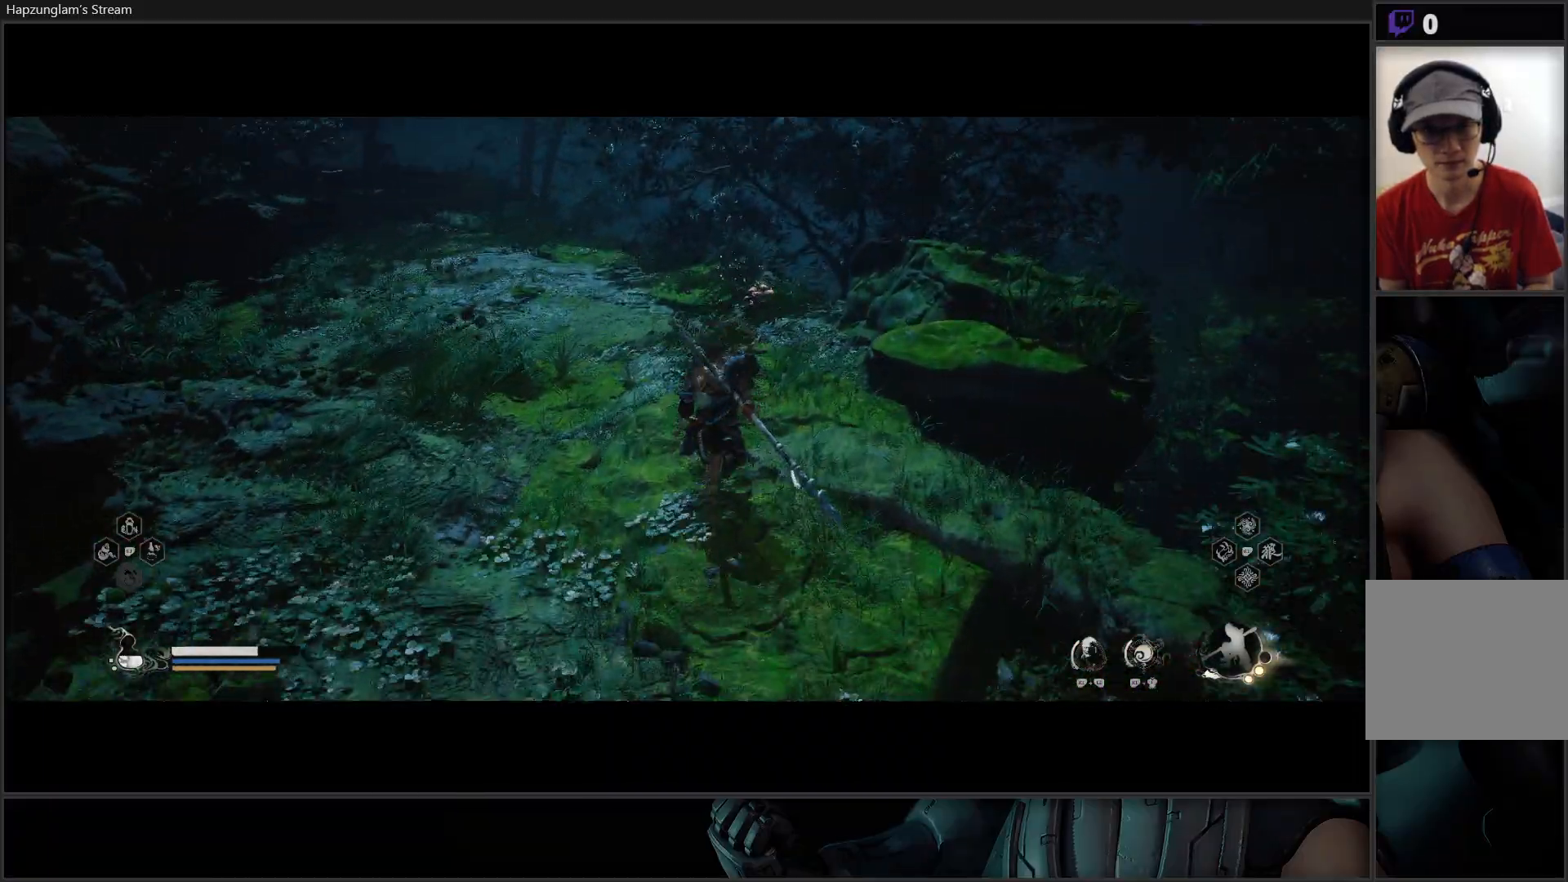
{"buttons": [], "left_stick": "up", "right_stick": "right", "events": [[133, "left_stick", "center"], [383, "right_stick", "right"], [433, "left_stick", "up"]]}
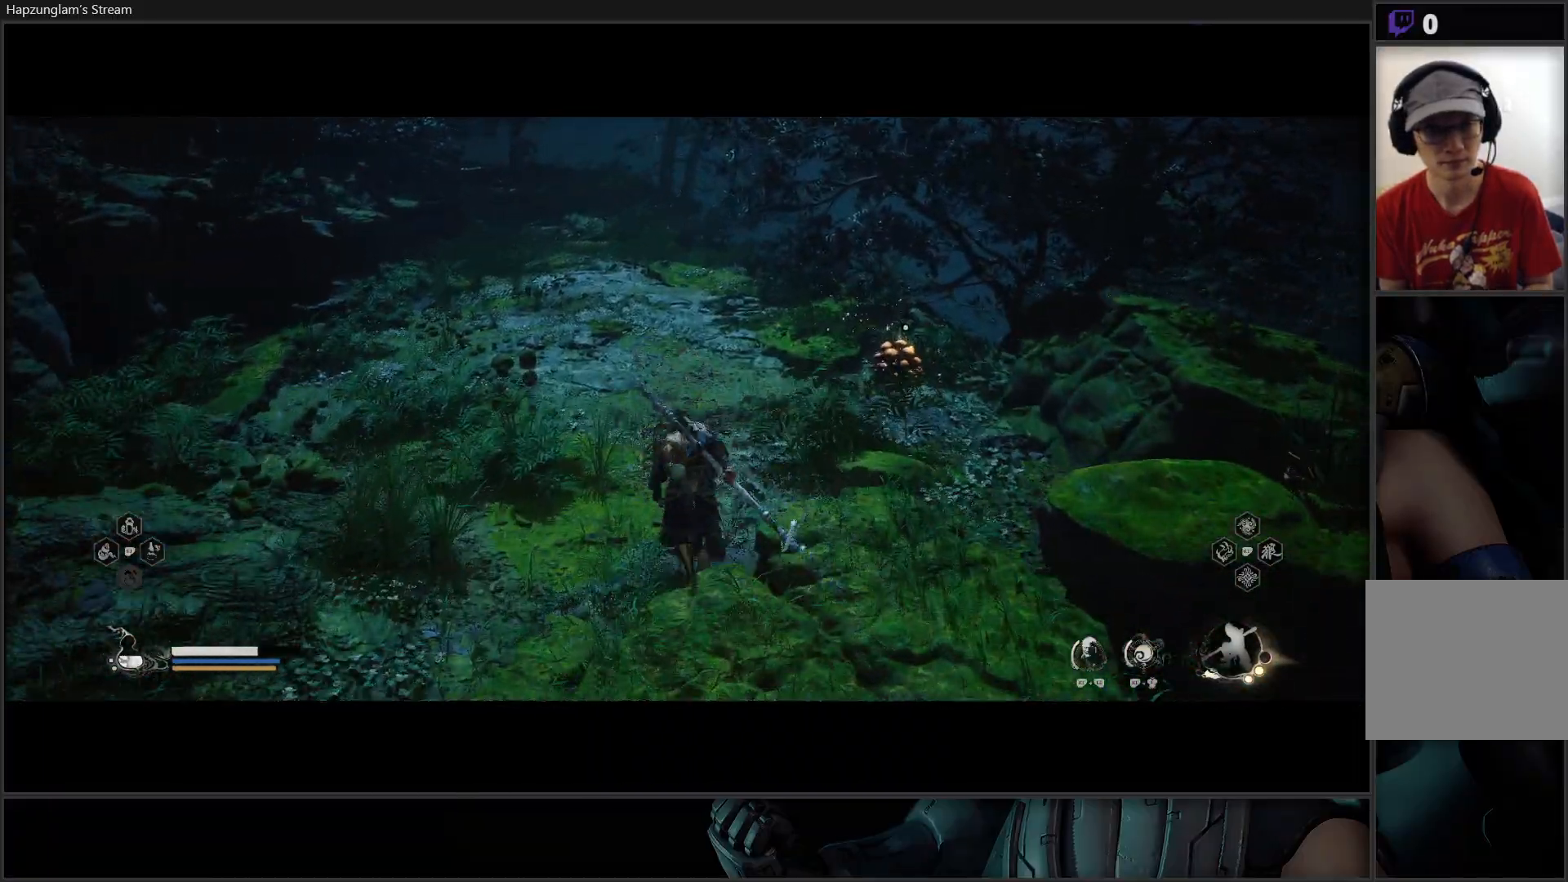
{"buttons": [], "left_stick": "center", "right_stick": "center", "events": [[184, "right_stick", "center"], [284, "left_stick", "up-right"], [384, "left_stick", "center"]]}
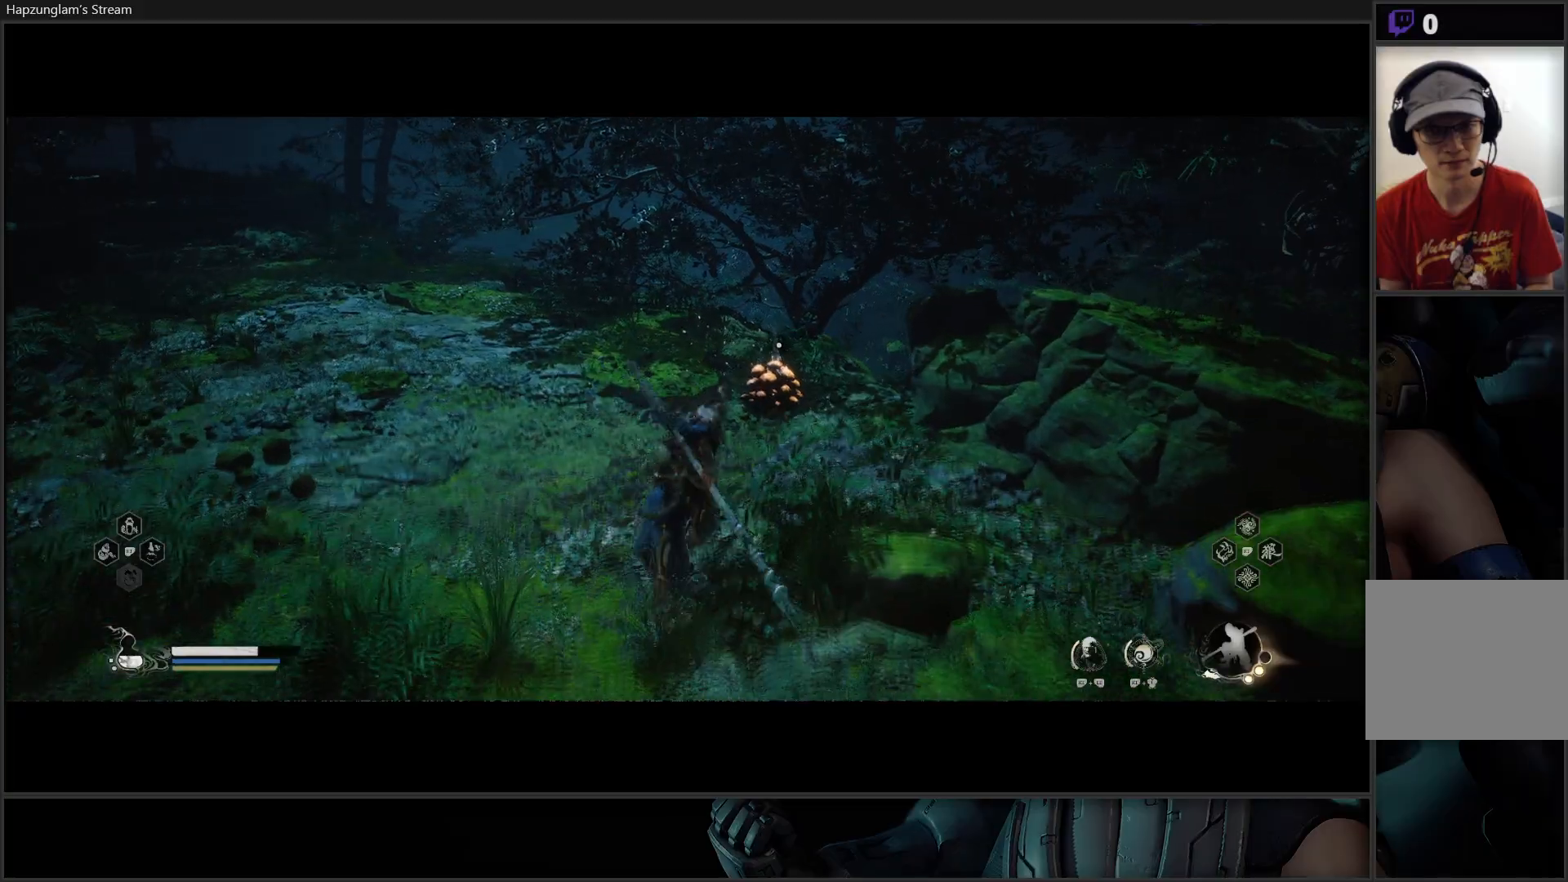
{"buttons": [], "left_stick": "up", "right_stick": "center", "events": [[367, "left_stick", "up"]]}
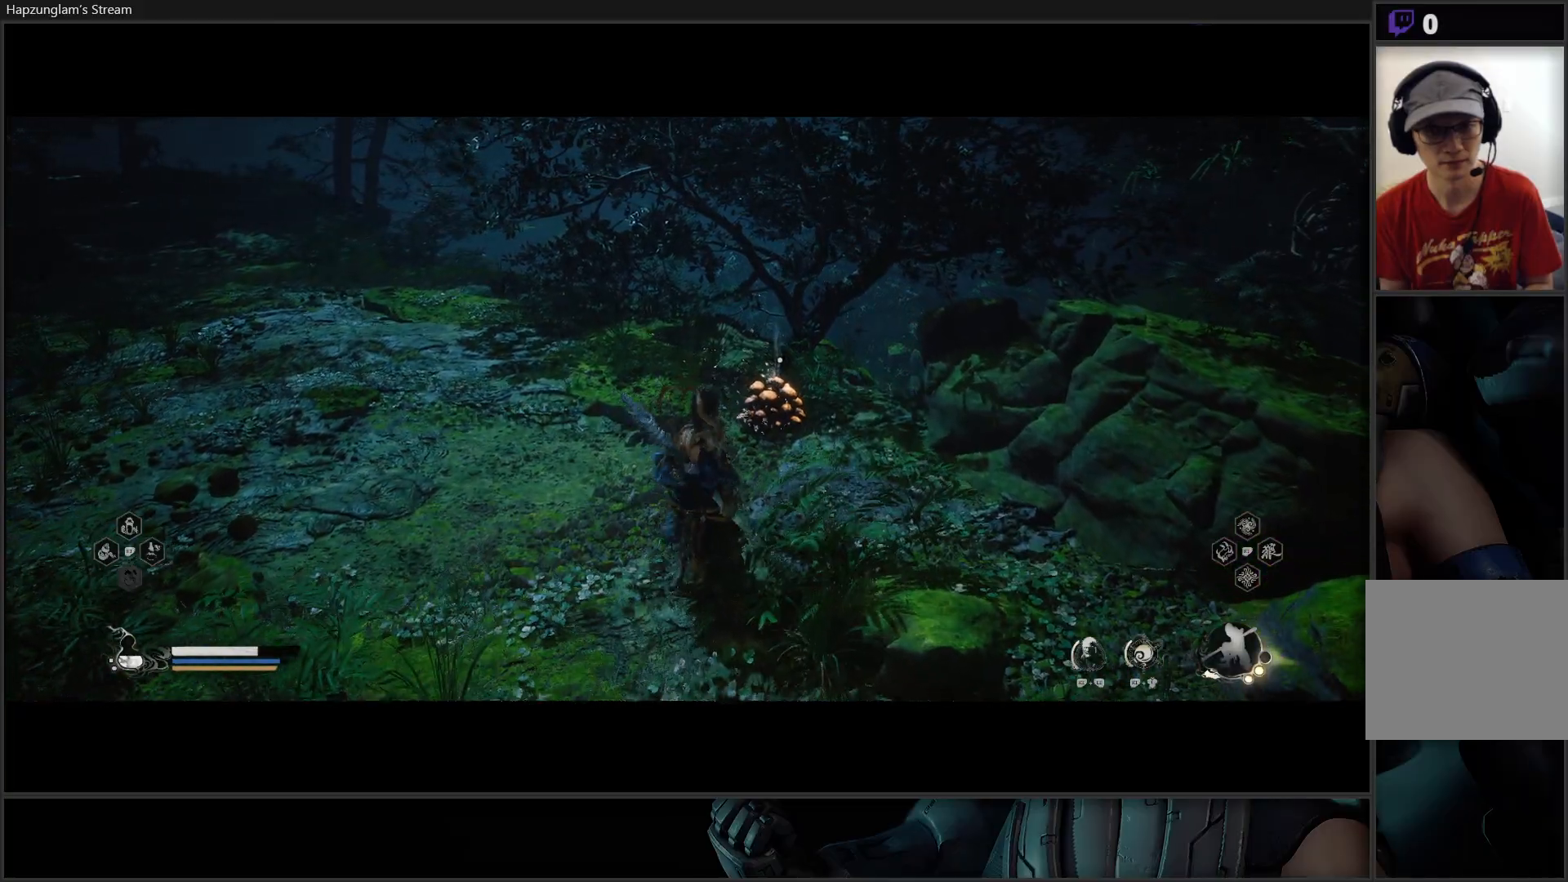
{"buttons": ["R2"], "left_stick": "center", "right_stick": "center", "events": [[301, "left_stick", "center"], [501, "R2", "down"]]}
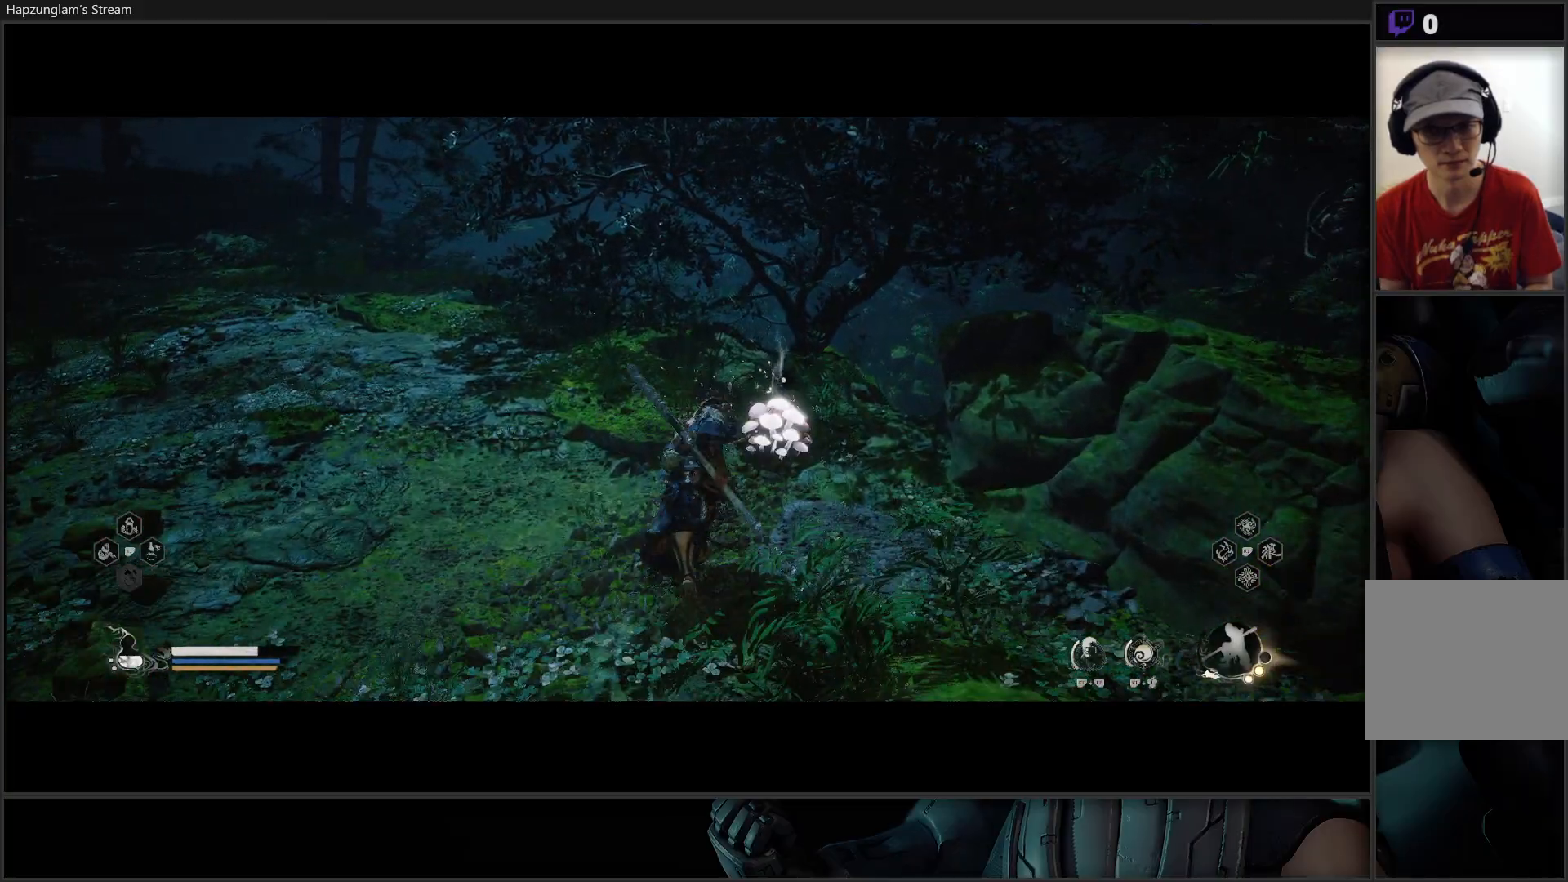
{"buttons": [], "left_stick": "center", "right_stick": "center", "events": [[83, "R2", "up"]]}
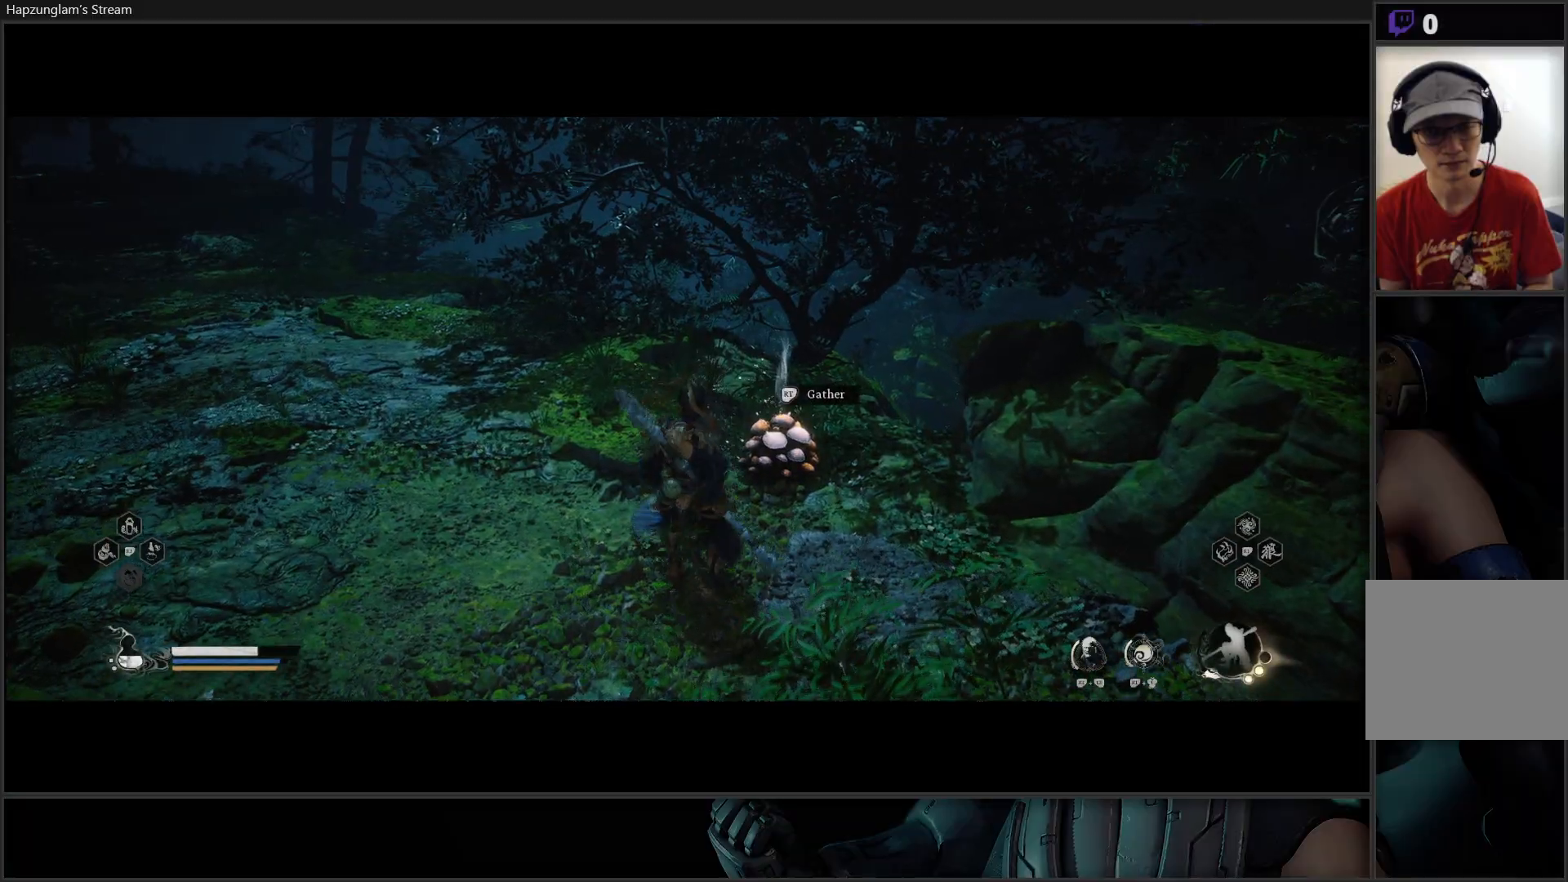
{"buttons": [], "left_stick": "center", "right_stick": "center", "events": []}
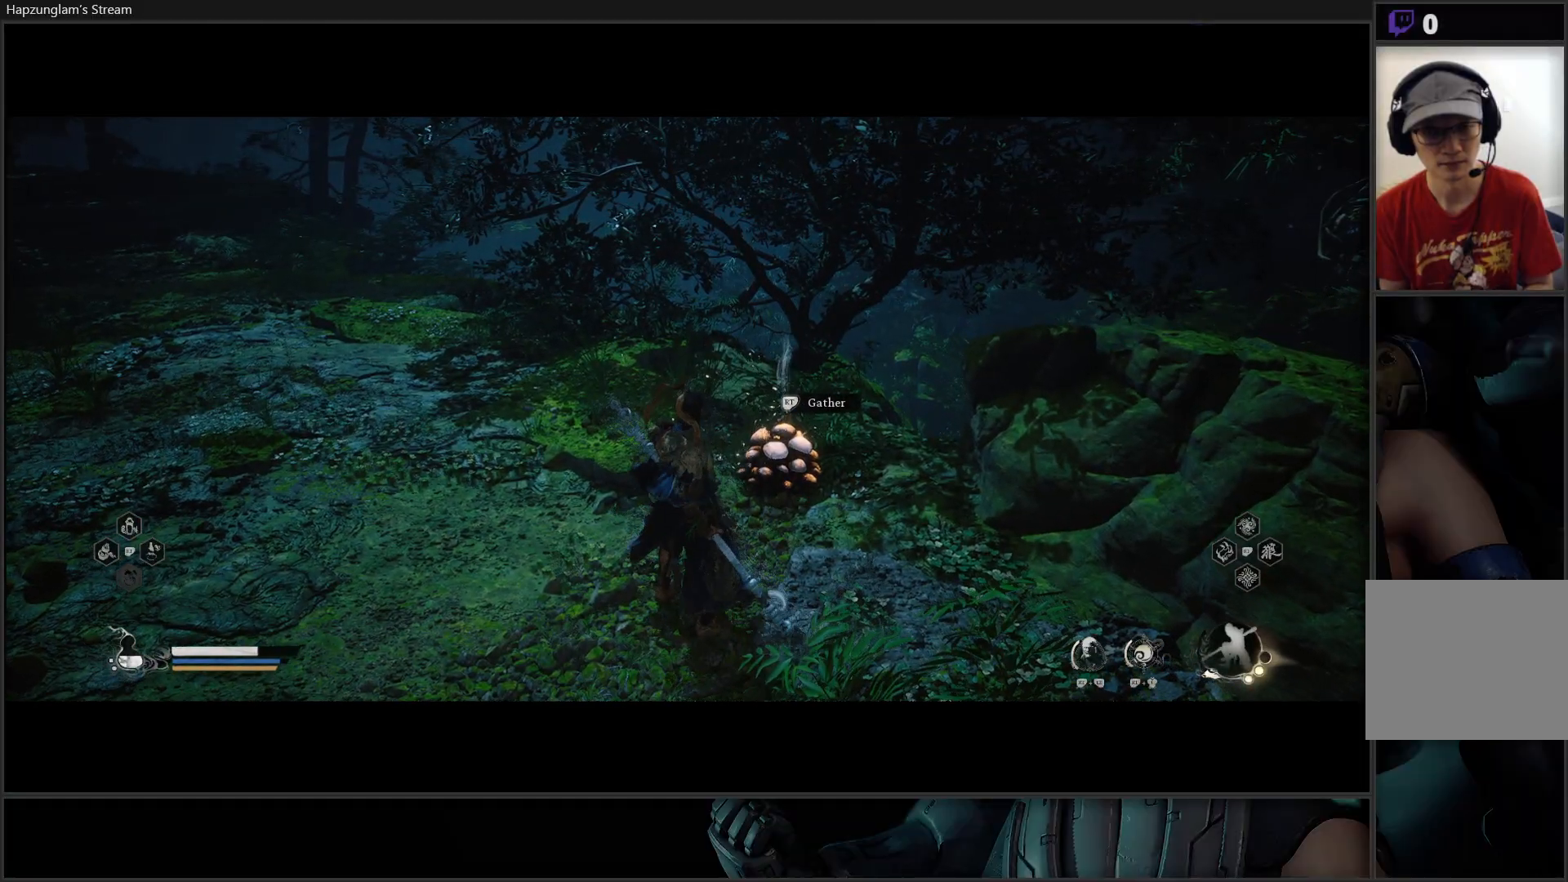
{"buttons": [], "left_stick": "center", "right_stick": "up-left", "events": [[233, "right_stick", "up-left"]]}
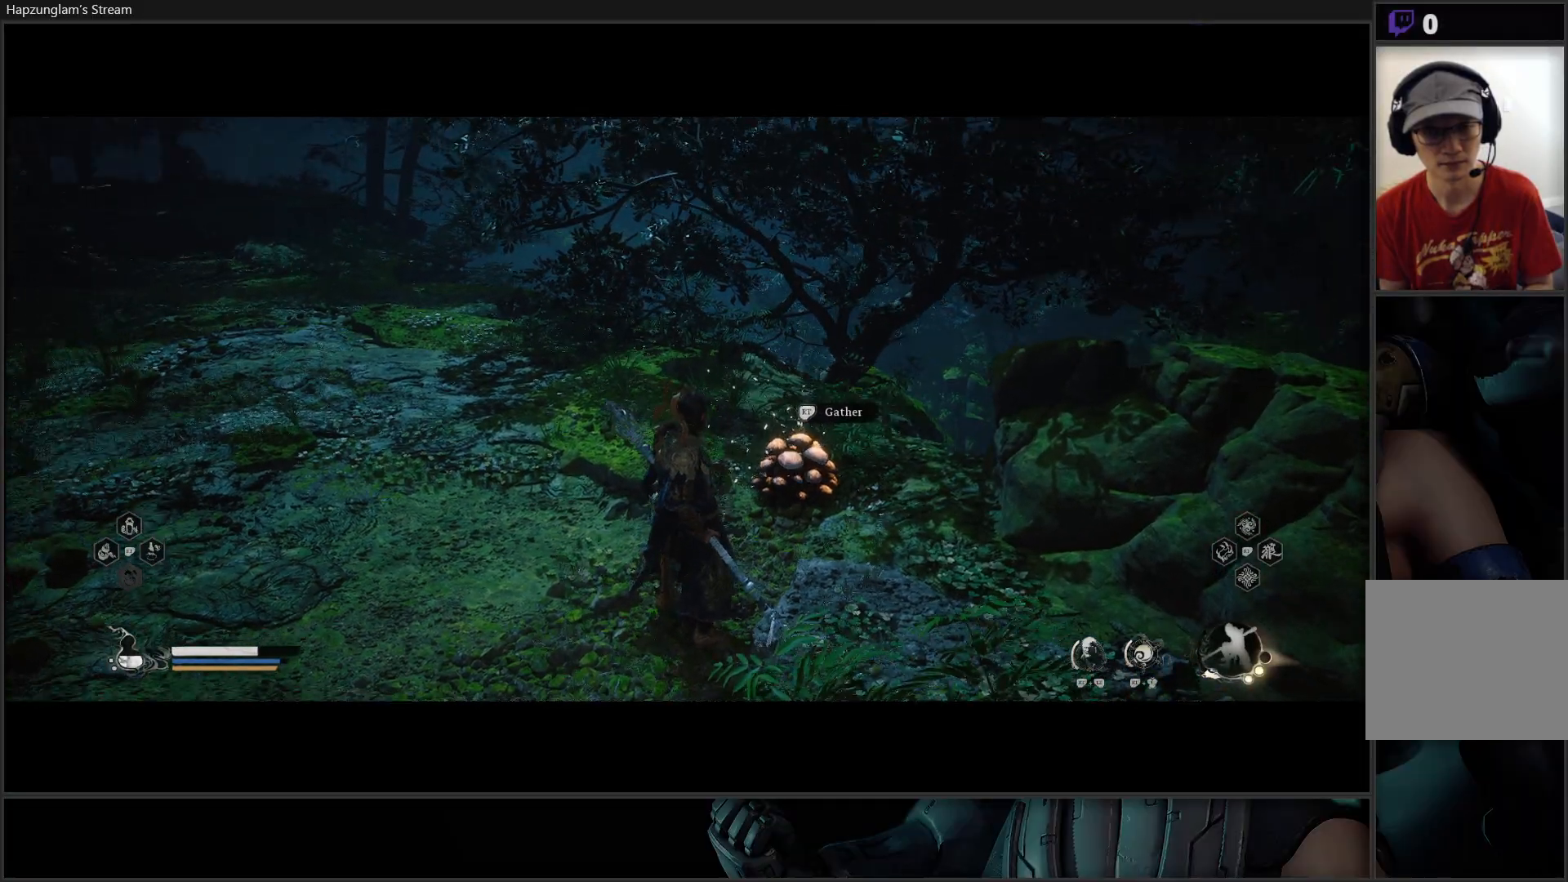
{"buttons": [], "left_stick": "center", "right_stick": "center", "events": [[351, "right_stick", "center"]]}
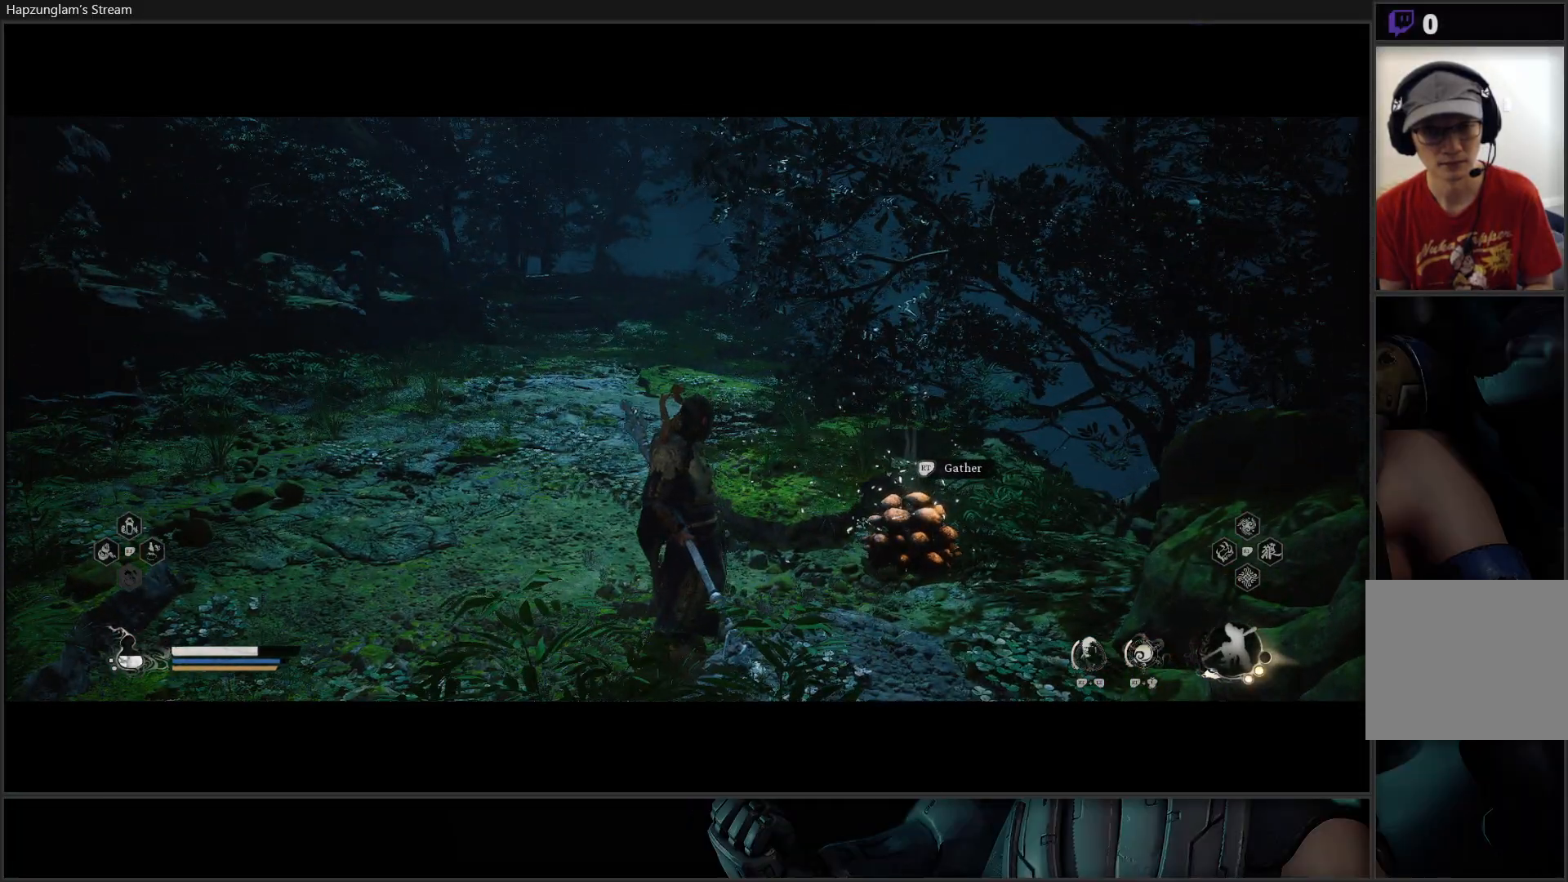
{"buttons": [], "left_stick": "center", "right_stick": "center", "events": []}
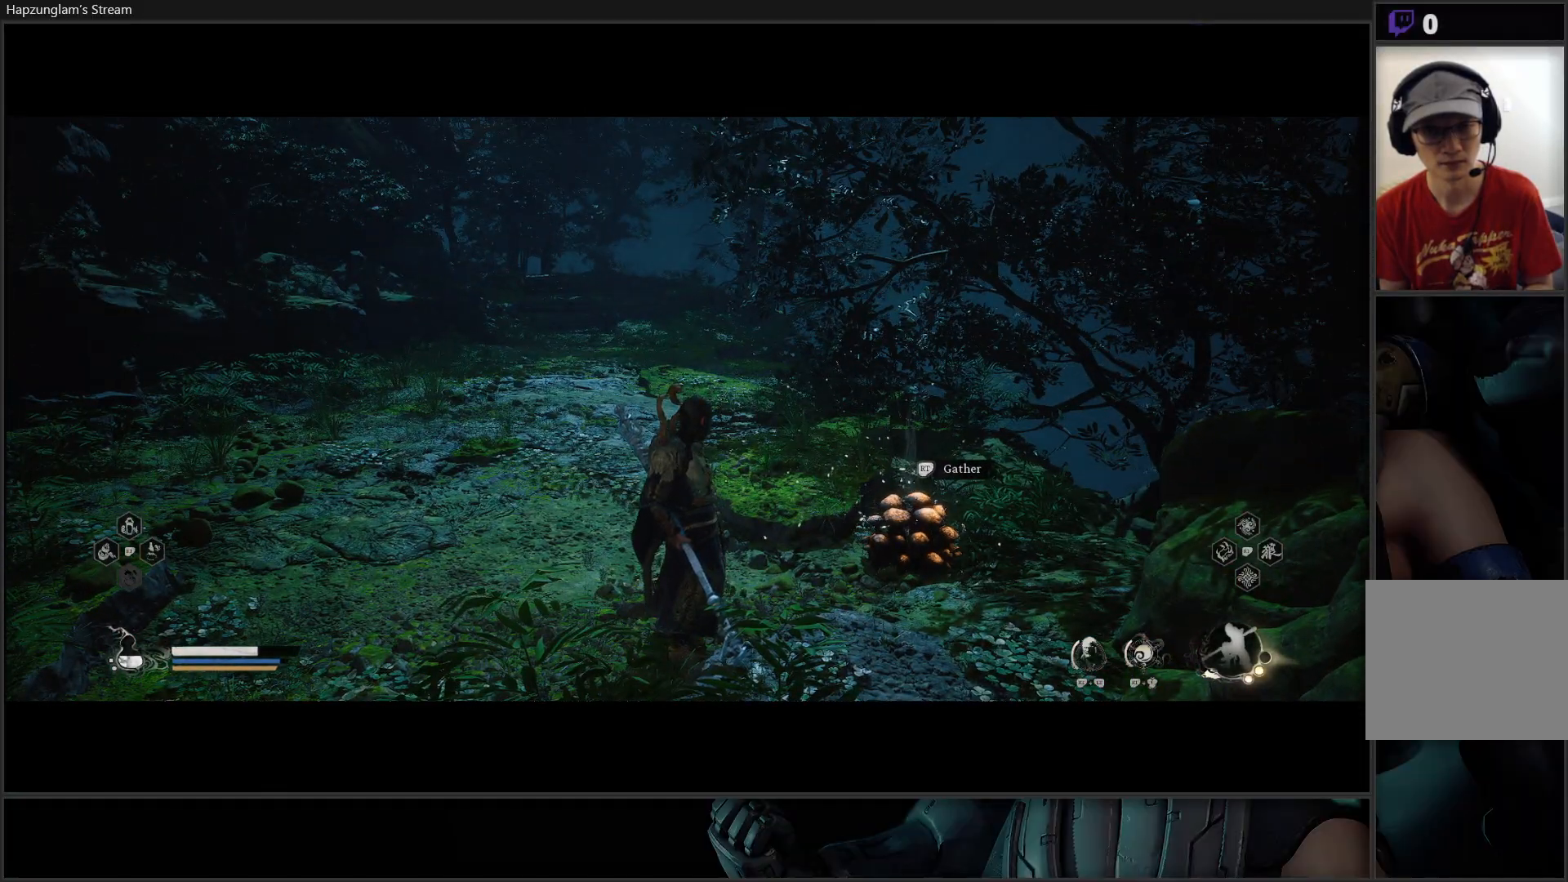
{"buttons": [], "left_stick": "center", "right_stick": "center", "events": []}
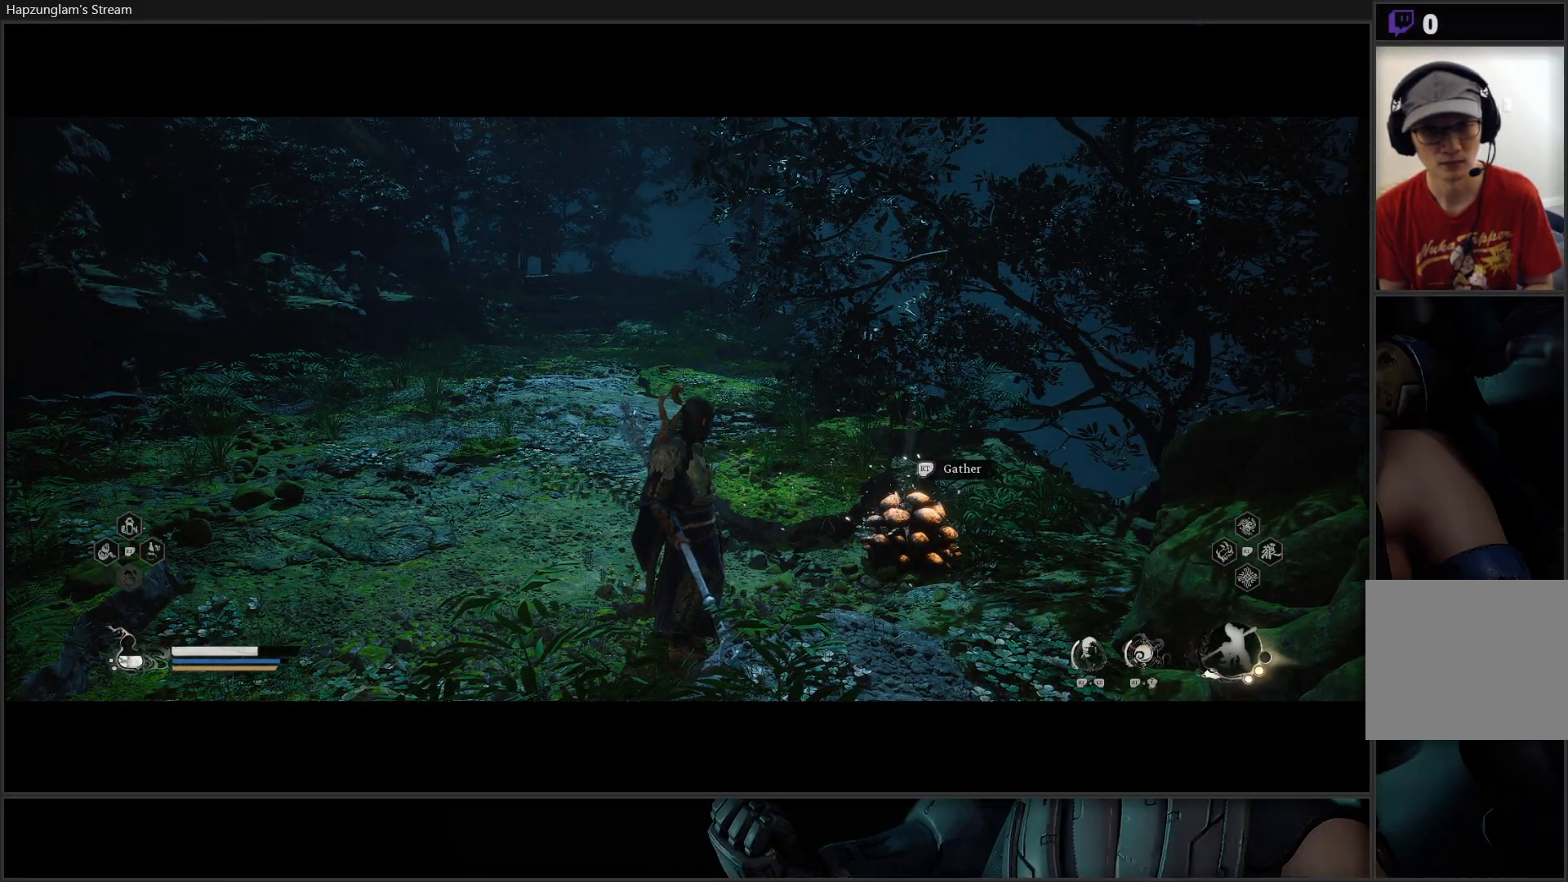
{"buttons": ["R2"], "left_stick": "center", "right_stick": "center", "events": [[400, "R2", "down"]]}
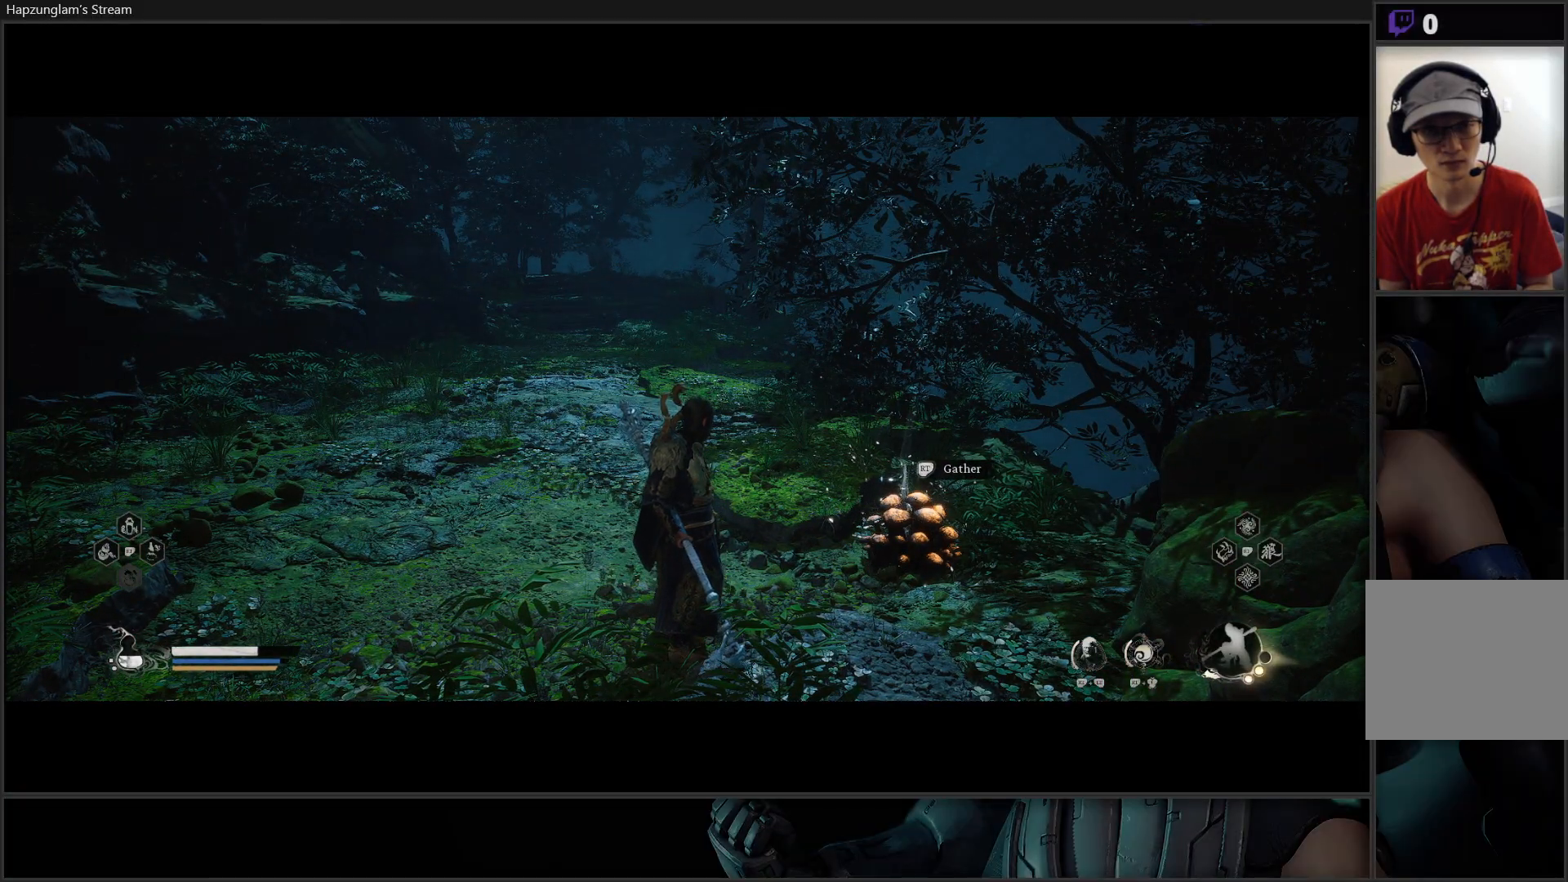
{"buttons": [], "left_stick": "center", "right_stick": "center", "events": [[17, "R2", "up"]]}
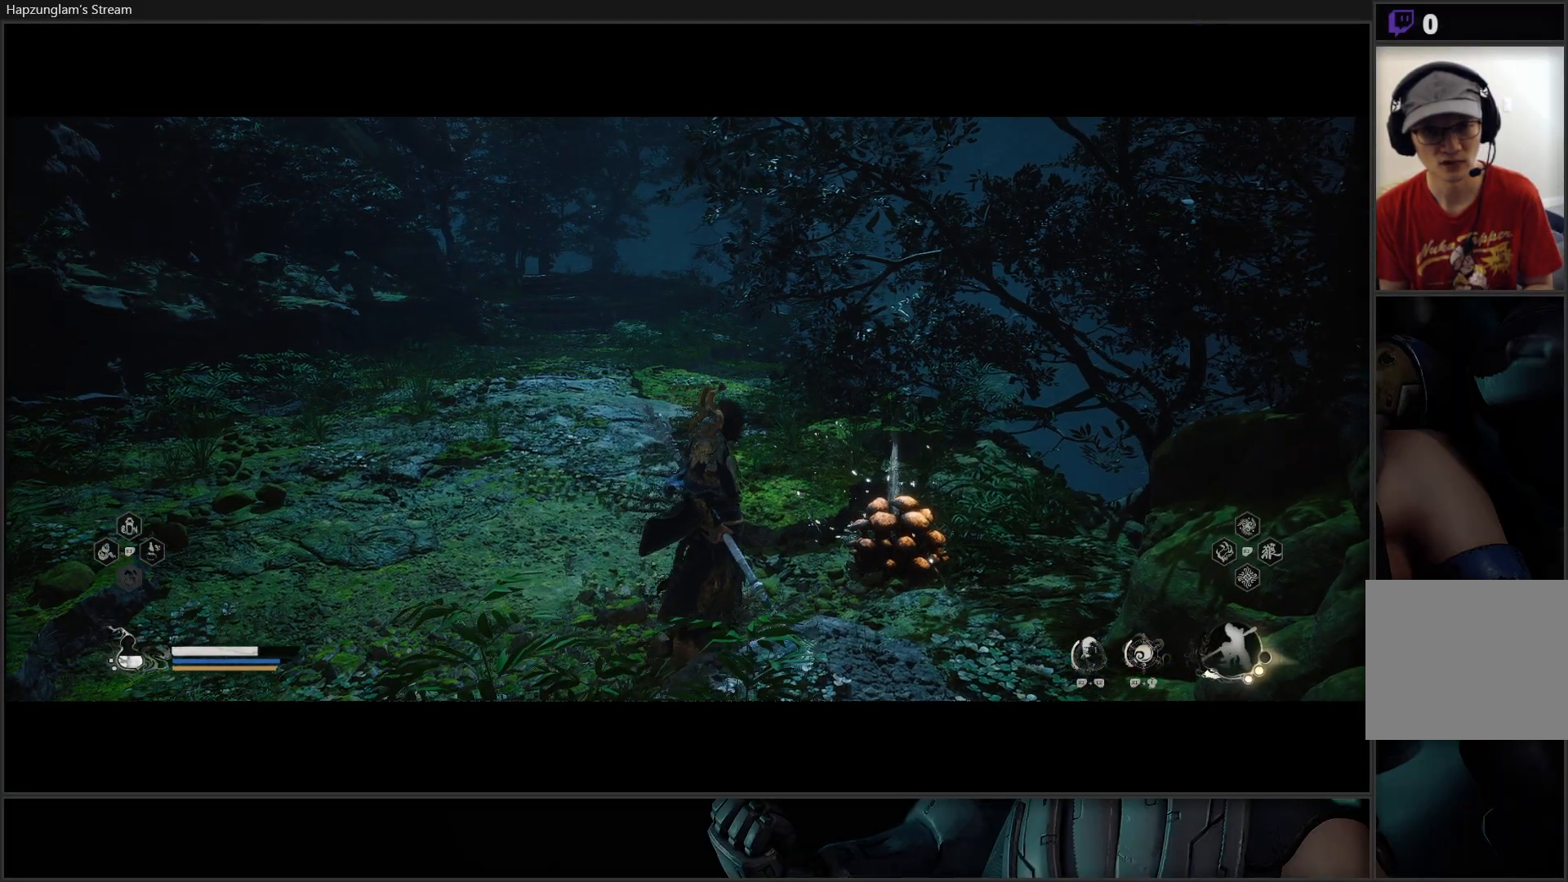
{"buttons": [], "left_stick": "center", "right_stick": "center", "events": []}
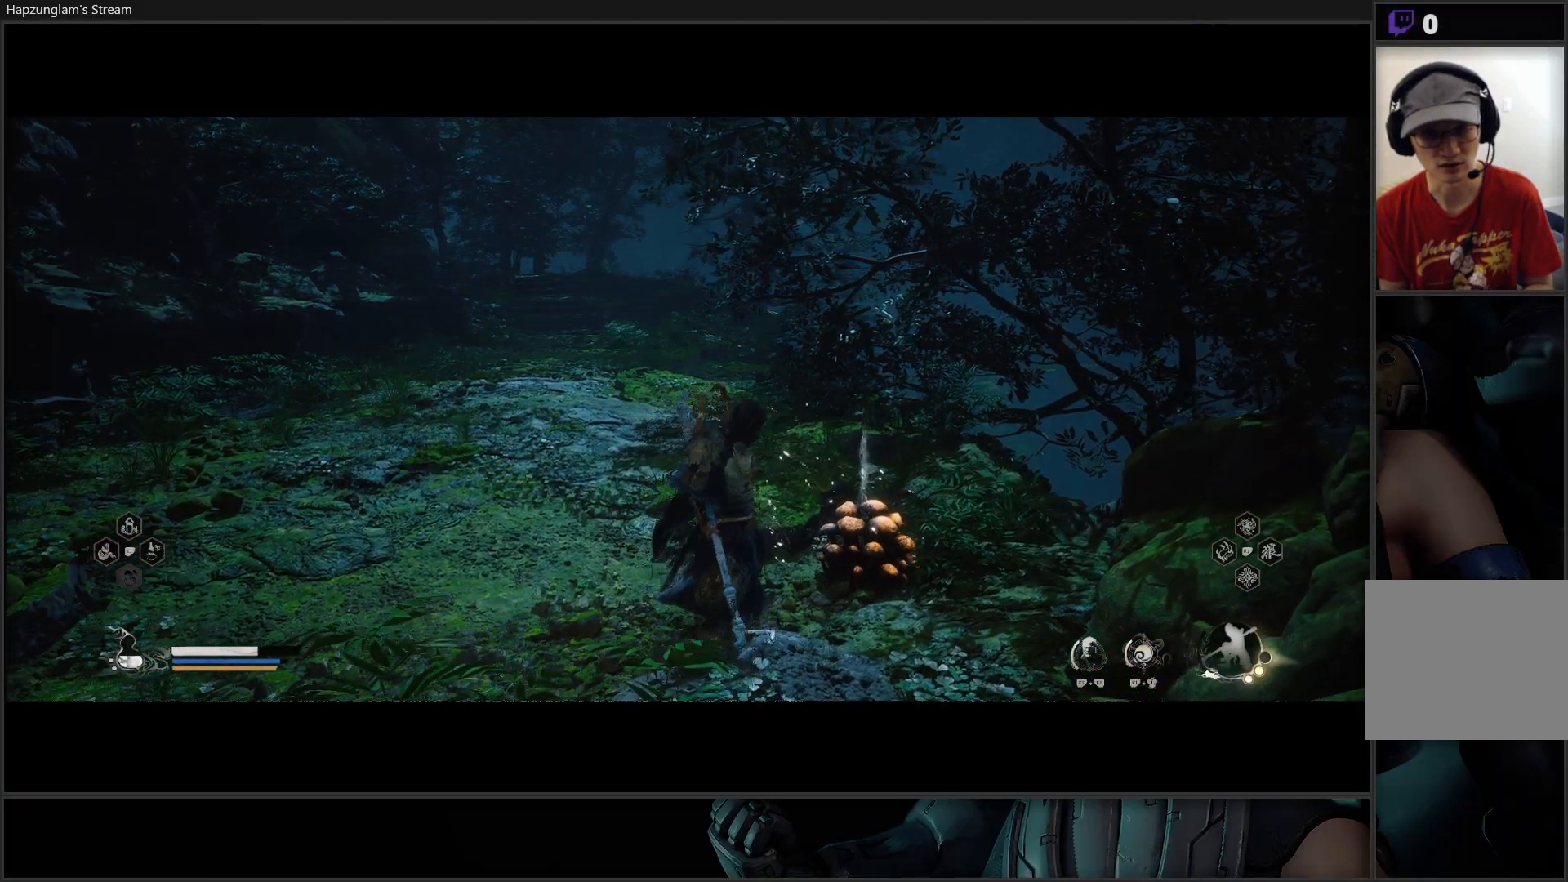
{"buttons": [], "left_stick": "center", "right_stick": "center", "events": []}
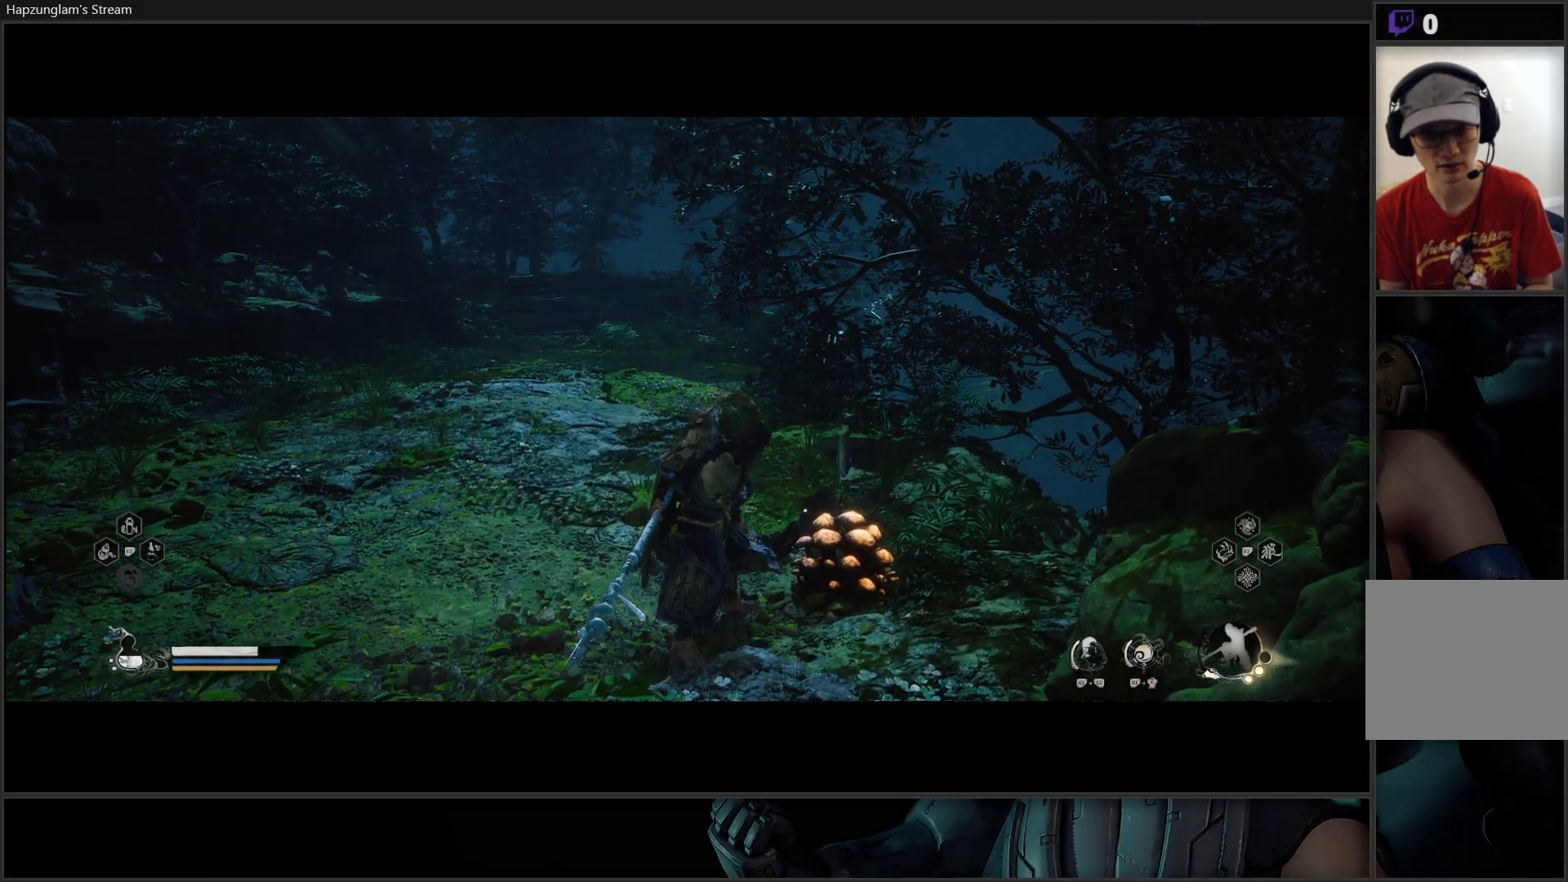
{"buttons": [], "left_stick": "center", "right_stick": "center", "events": []}
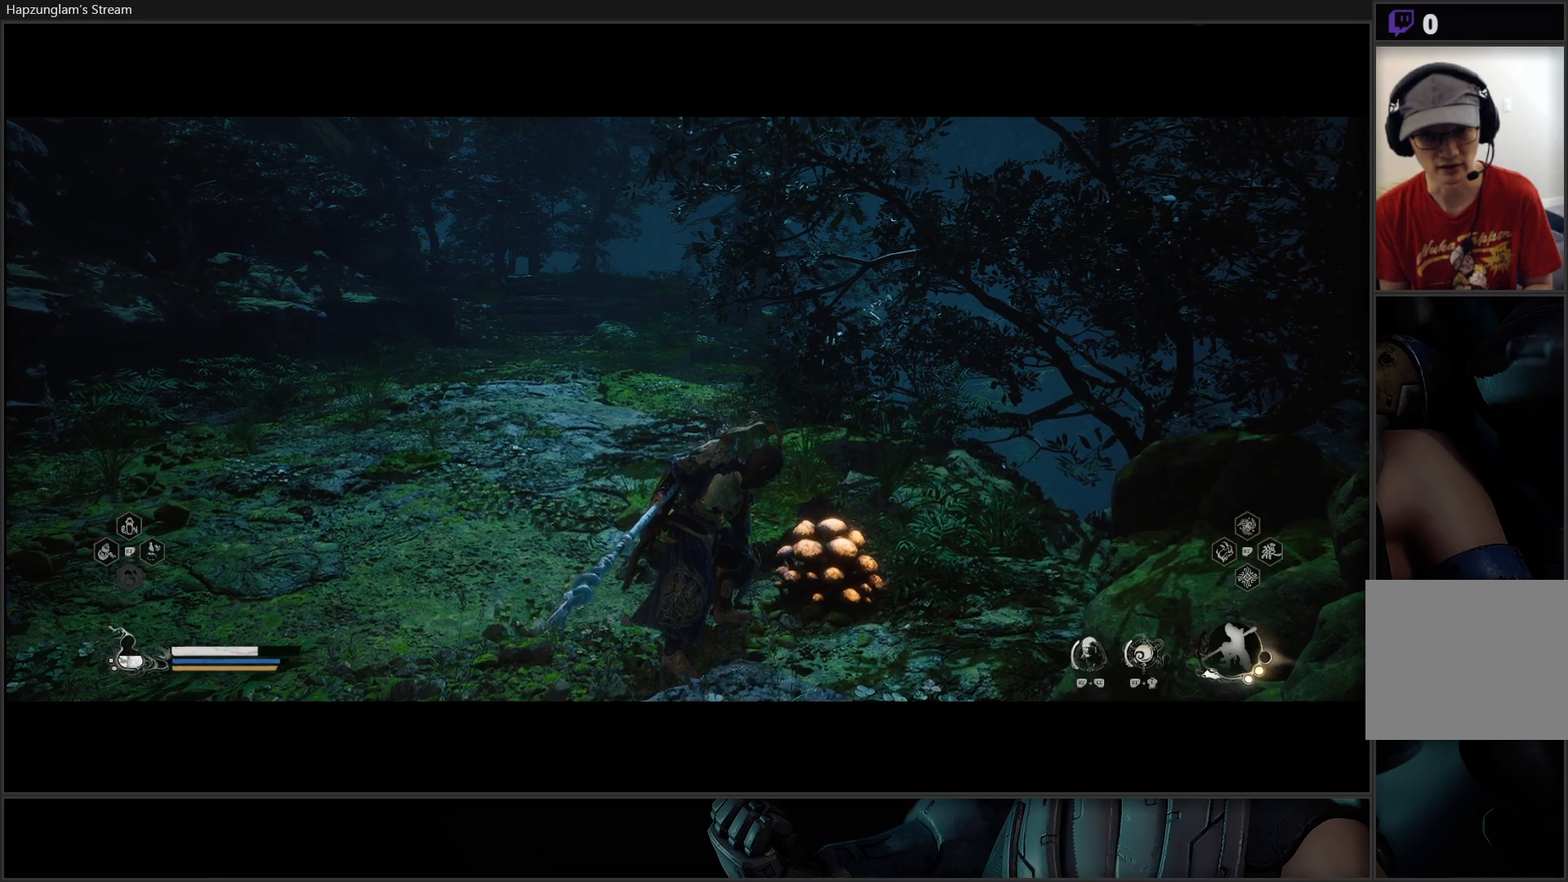
{"buttons": [], "left_stick": "down-left", "right_stick": "right", "events": [[434, "left_stick", "down-left"], [434, "right_stick", "right"]]}
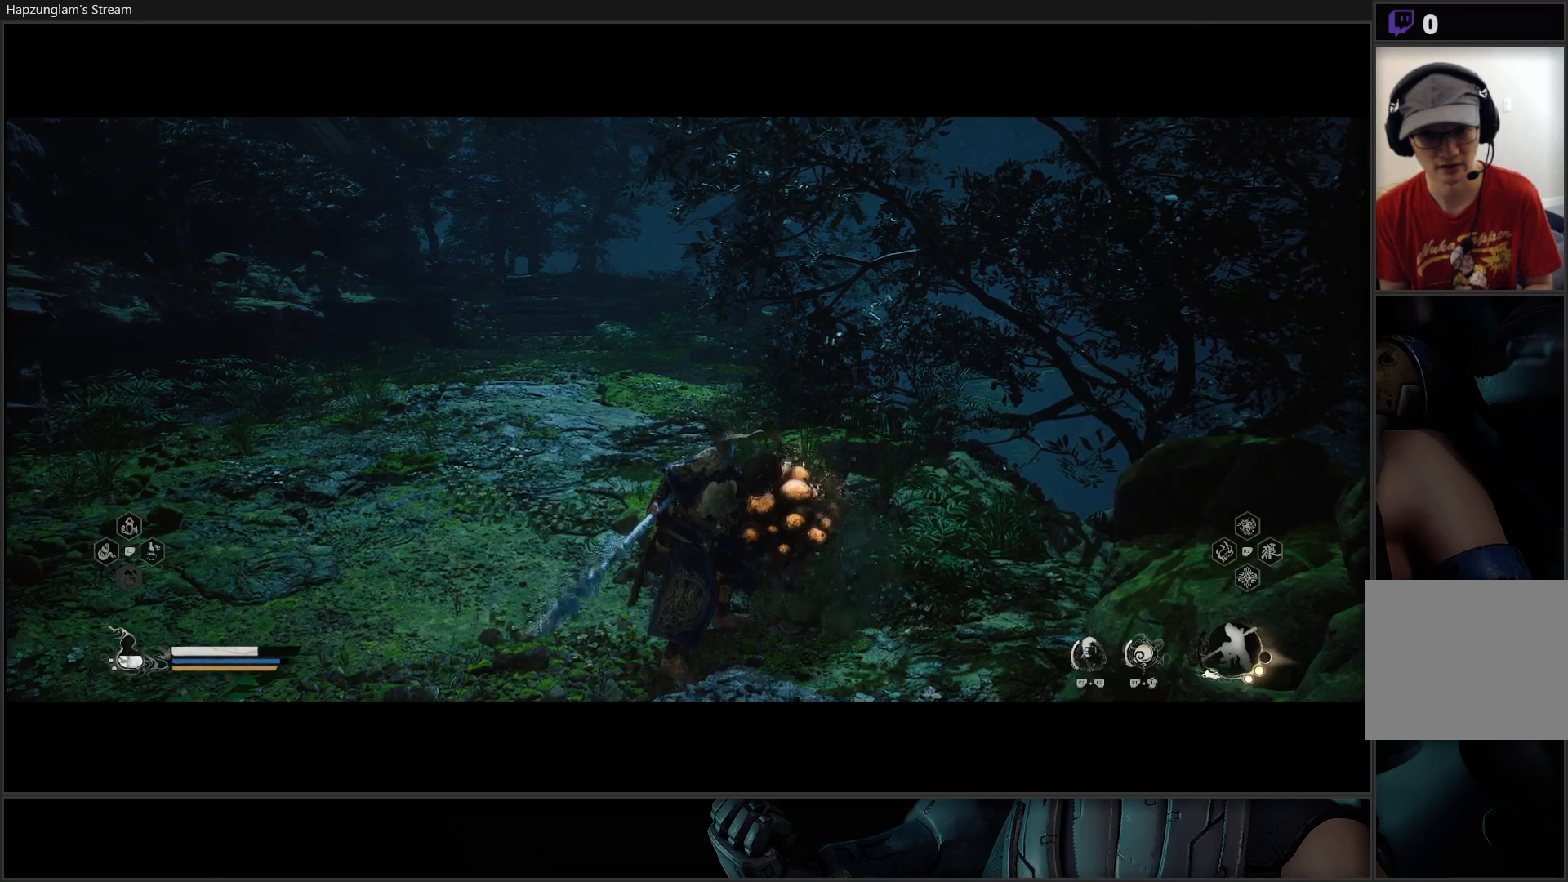
{"buttons": [], "left_stick": "down-left", "right_stick": "center", "events": [[484, "right_stick", "center"]]}
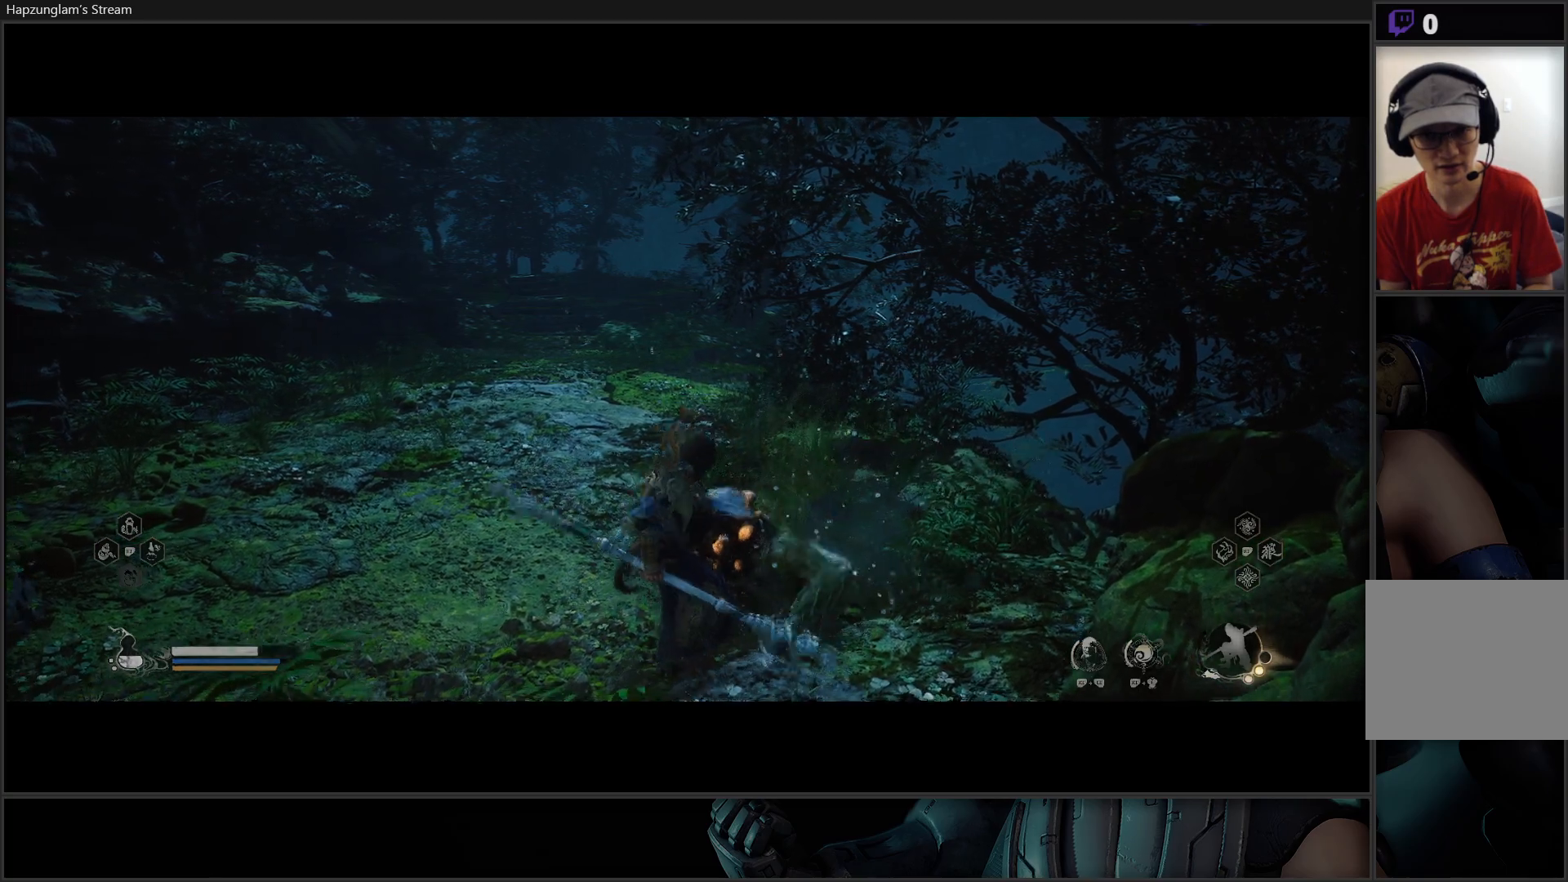
{"buttons": [], "left_stick": "down-left", "right_stick": "center", "events": [[284, "R3", "down"], [451, "R3", "up"]]}
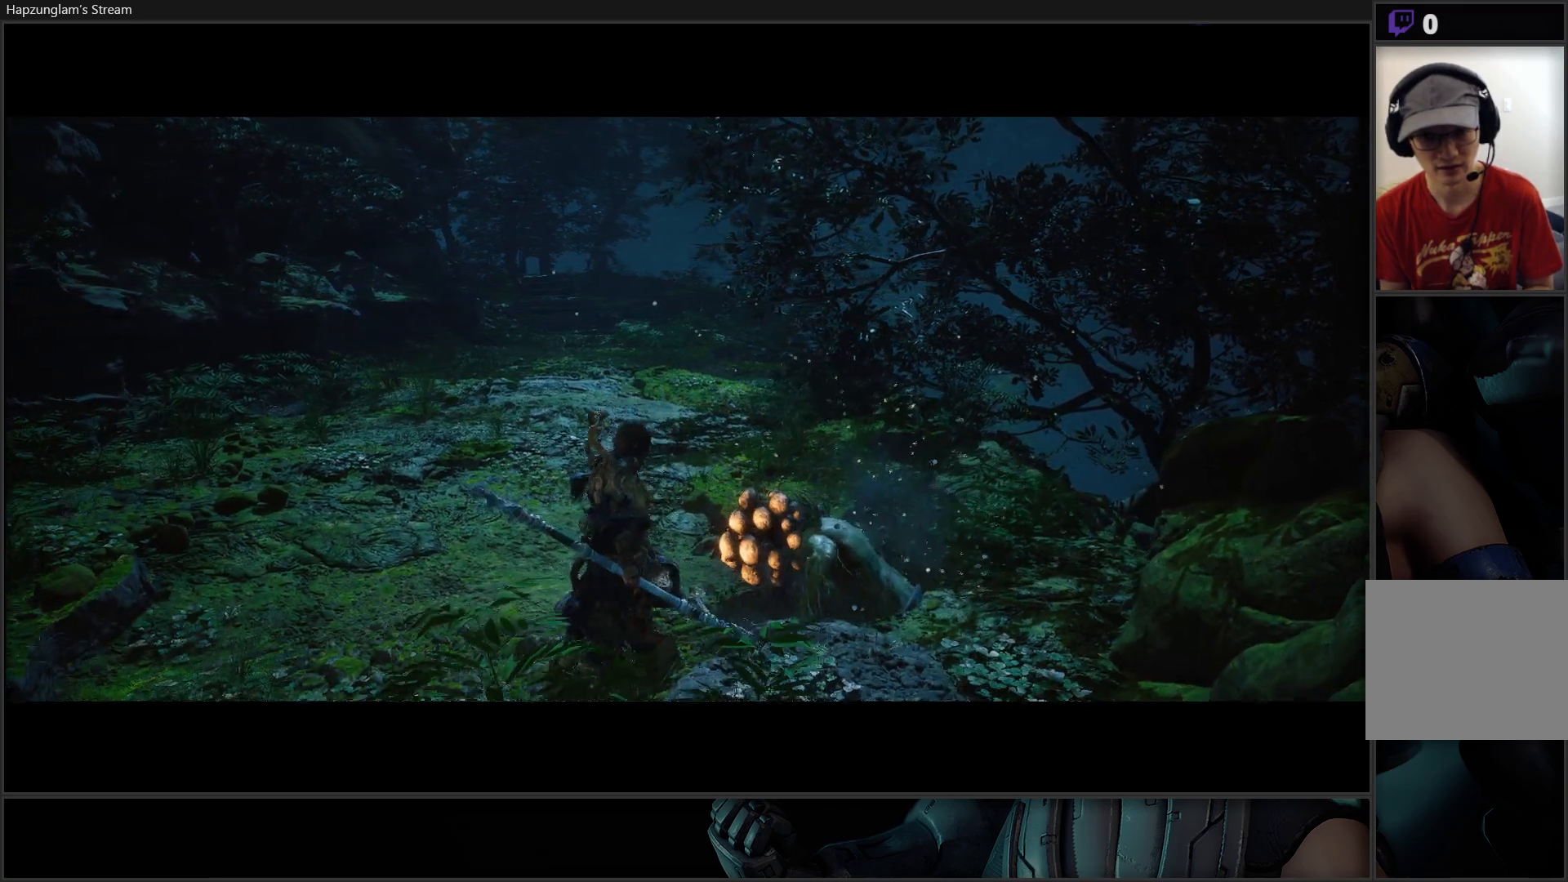
{"buttons": [], "left_stick": "down", "right_stick": "right", "events": [[334, "left_stick", "down"], [500, "right_stick", "right"]]}
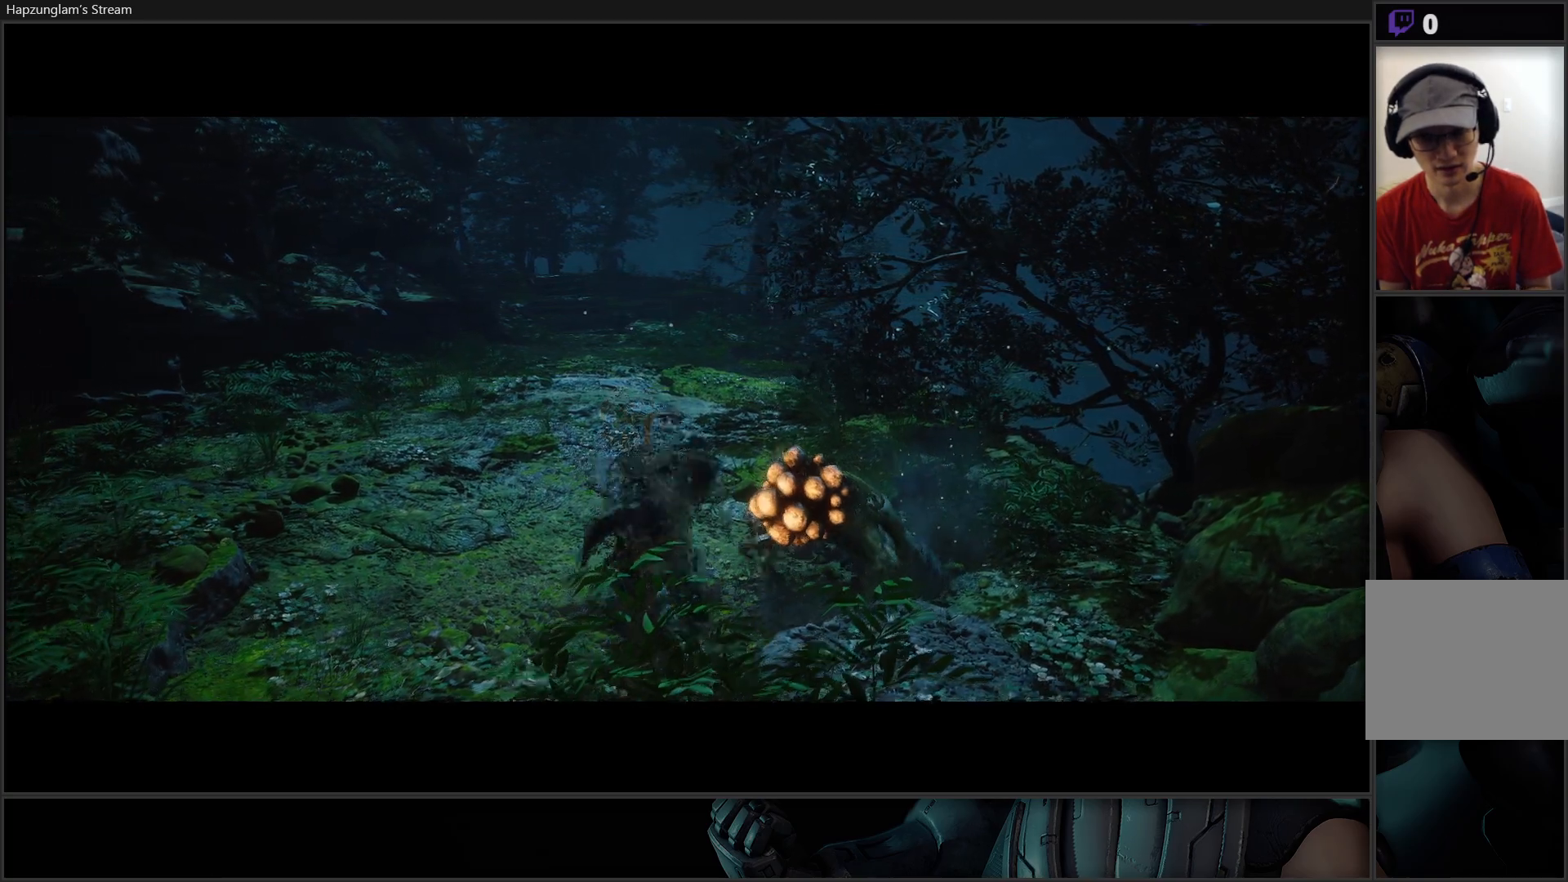
{"buttons": [], "left_stick": "down", "right_stick": "center", "events": [[301, "right_stick", "center"]]}
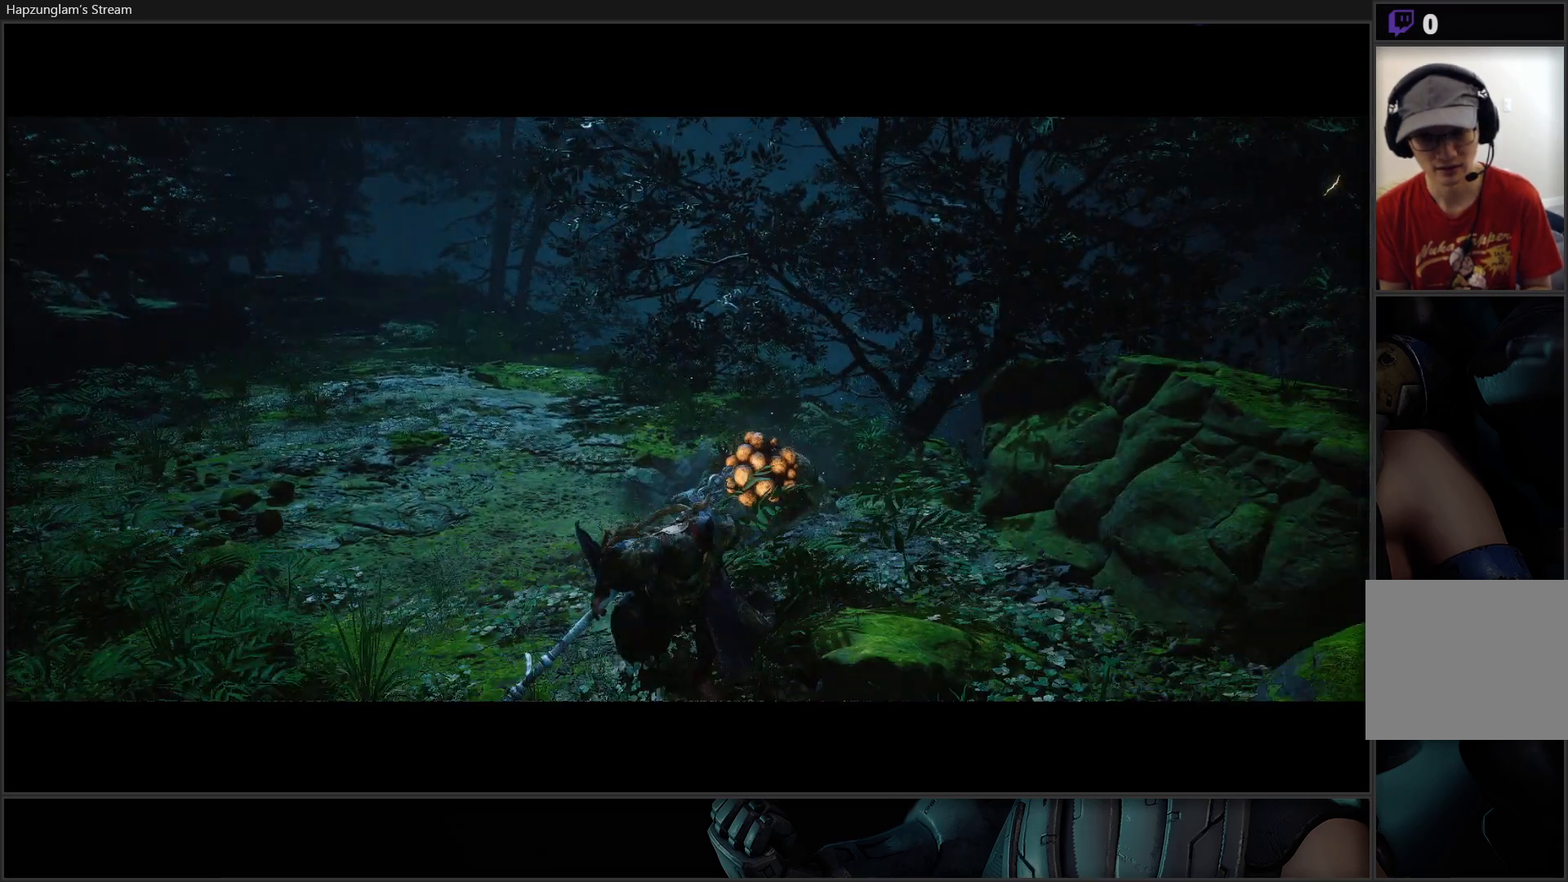
{"buttons": [], "left_stick": "center", "right_stick": "center", "events": [[33, "R3", "down"], [167, "R3", "up"], [233, "left_stick", "center"]]}
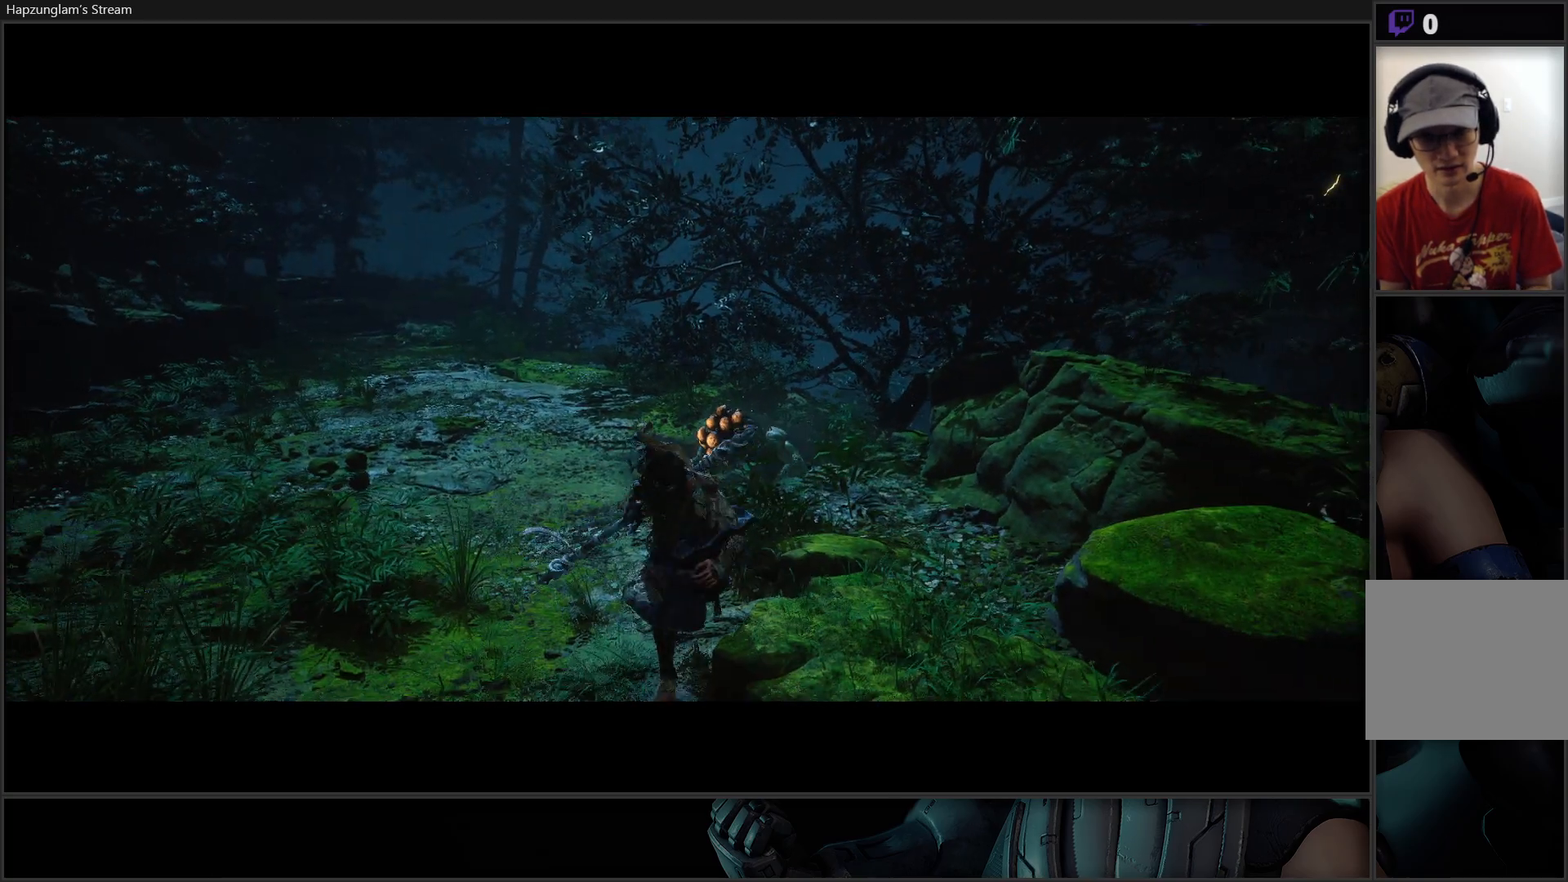
{"buttons": ["R3"], "left_stick": "up", "right_stick": "down", "events": [[17, "left_stick", "up"], [301, "right_stick", "down"], [384, "R3", "down"]]}
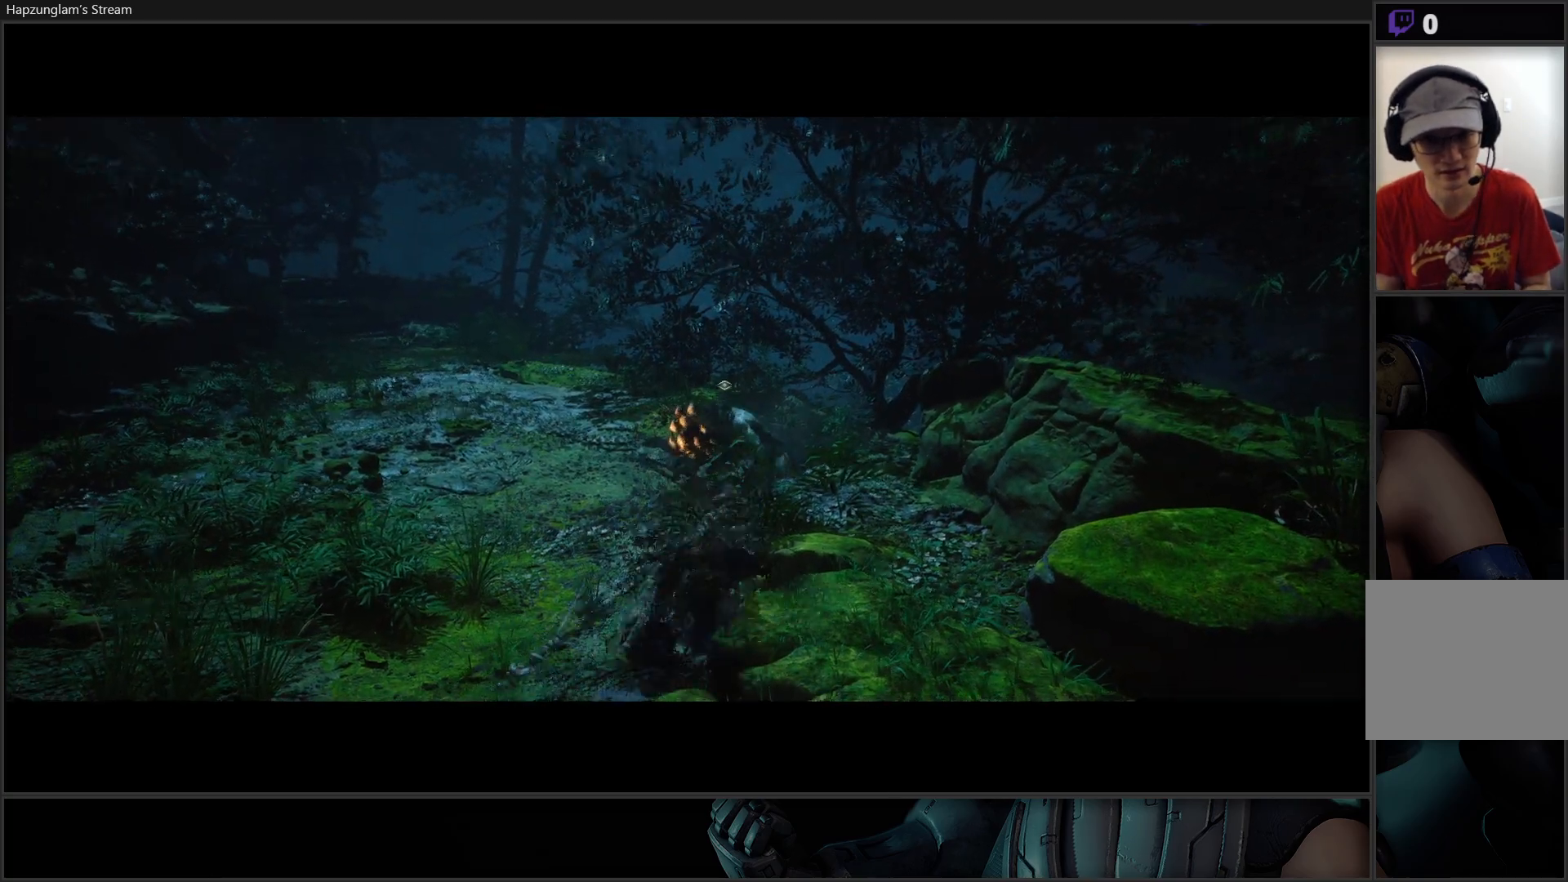
{"buttons": [], "left_stick": "up", "right_stick": "center", "events": [[50, "R3", "up"], [117, "right_stick", "center"], [250, "left_stick", "center"], [484, "left_stick", "up"]]}
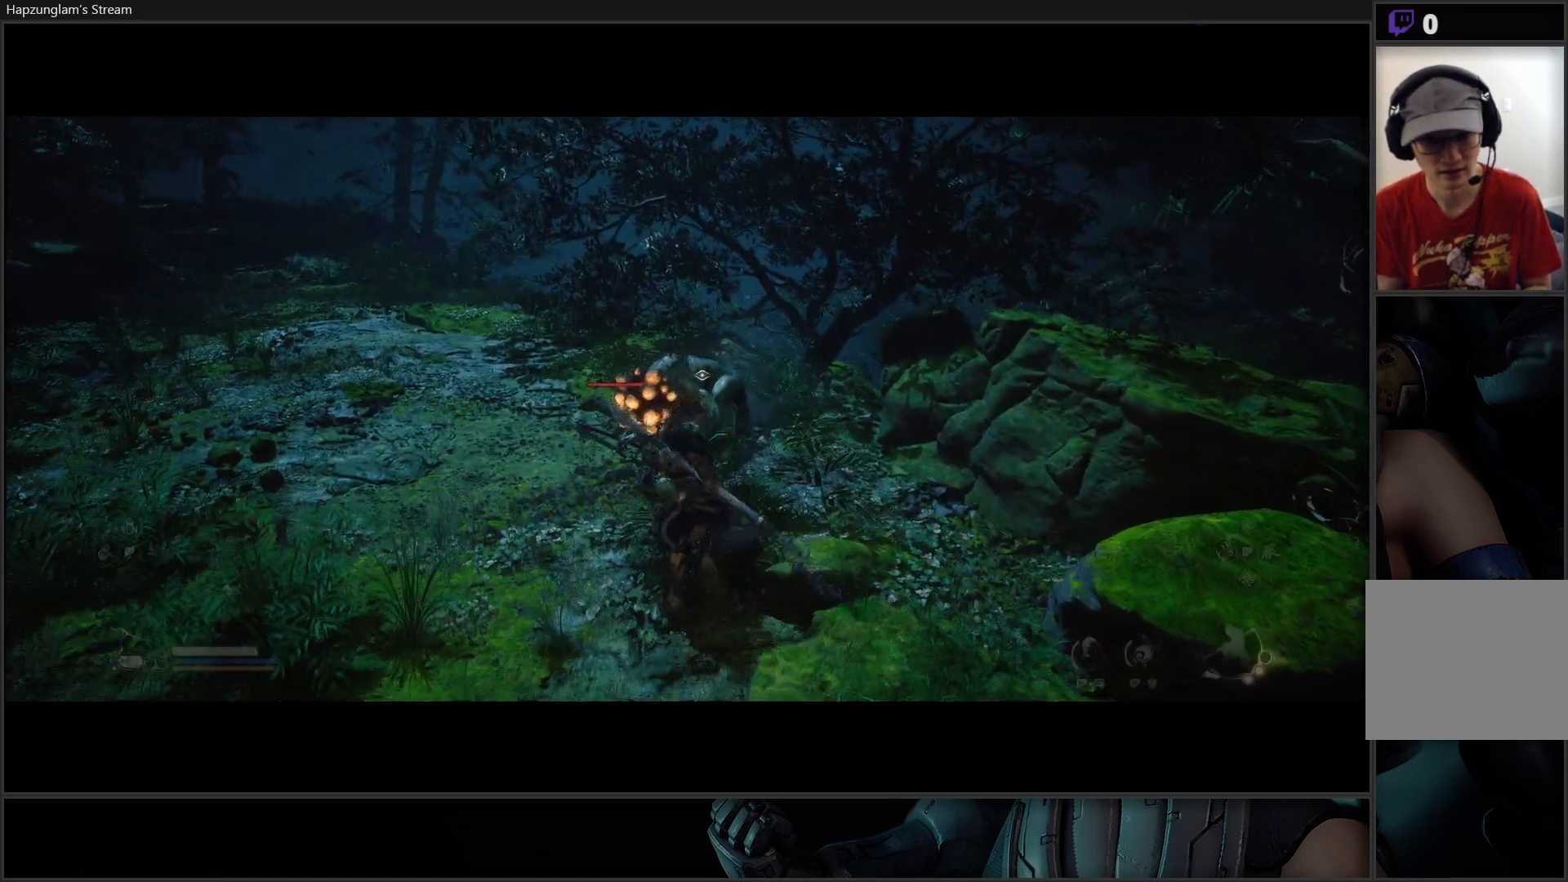
{"buttons": [], "left_stick": "center", "right_stick": "center", "events": [[117, "X", "down"], [217, "X", "up"], [251, "left_stick", "center"], [267, "X", "down"], [351, "X", "up"], [417, "X", "down"], [484, "X", "up"]]}
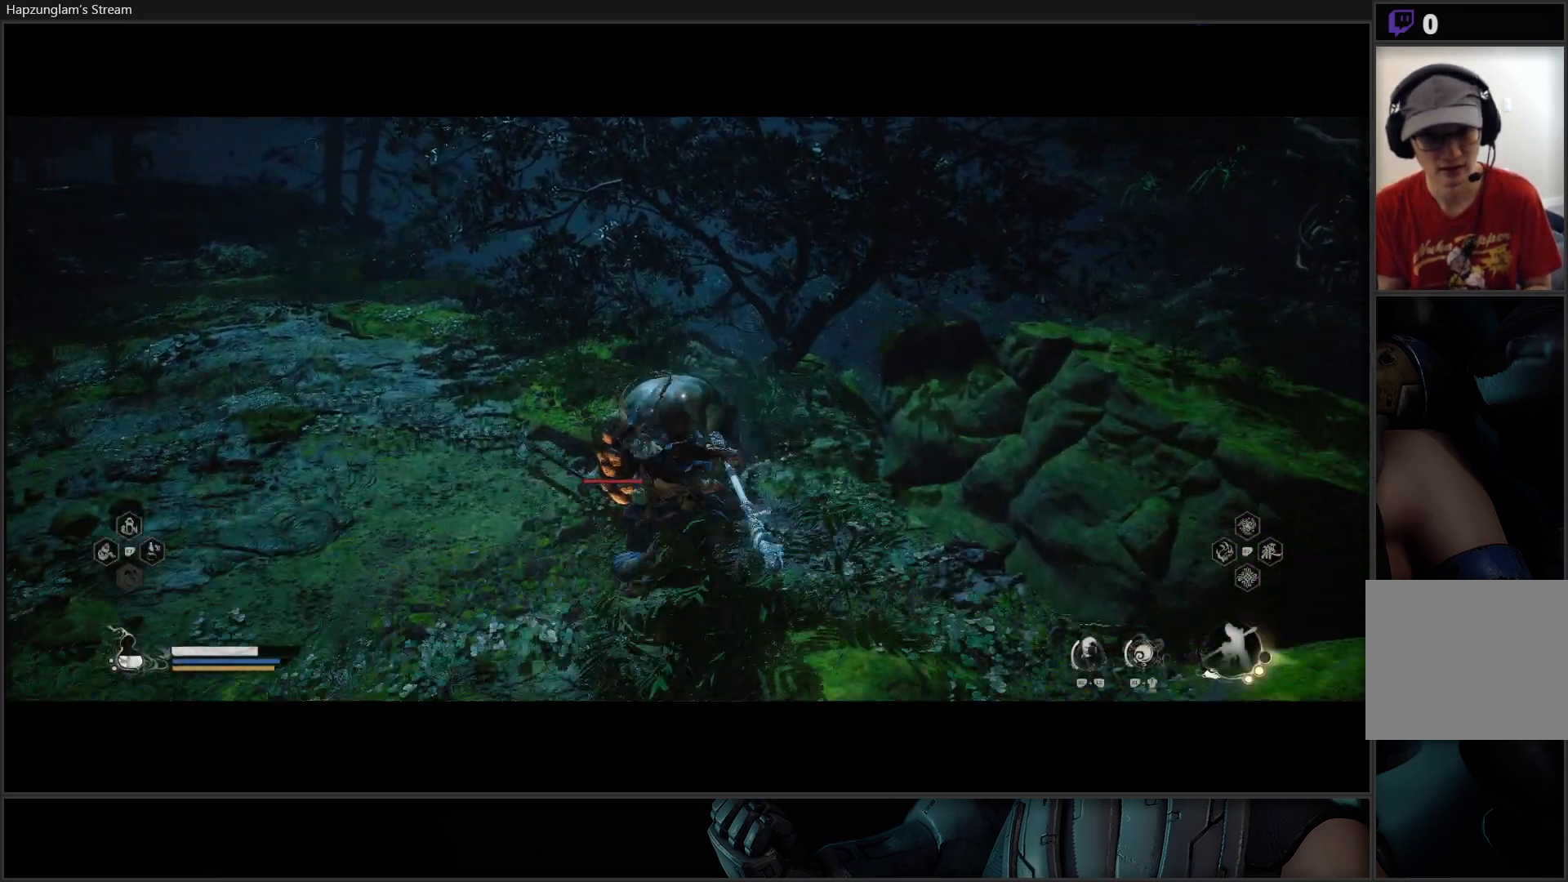
{"buttons": ["X"], "left_stick": "center", "right_stick": "center", "events": [[67, "X", "down"], [117, "X", "up"], [183, "X", "down"], [250, "X", "up"], [317, "X", "down"], [384, "X", "up"], [450, "X", "down"]]}
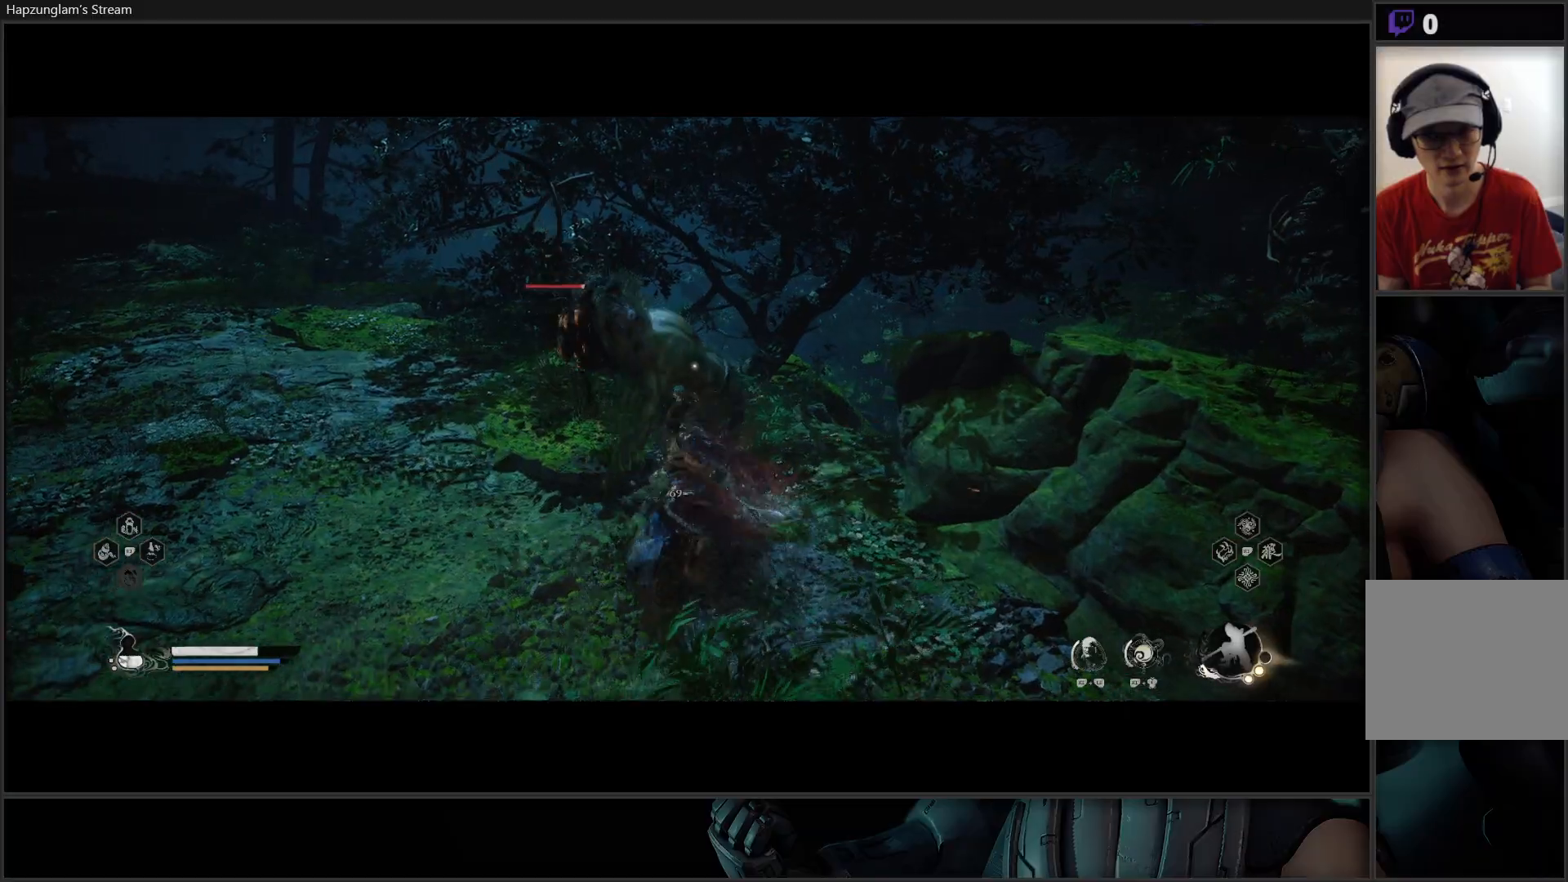
{"buttons": ["X"], "left_stick": "center", "right_stick": "center", "events": [[17, "X", "up"], [67, "X", "down"], [151, "X", "up"], [217, "X", "down"], [284, "X", "up"], [351, "X", "down"], [434, "X", "up"], [484, "X", "down"]]}
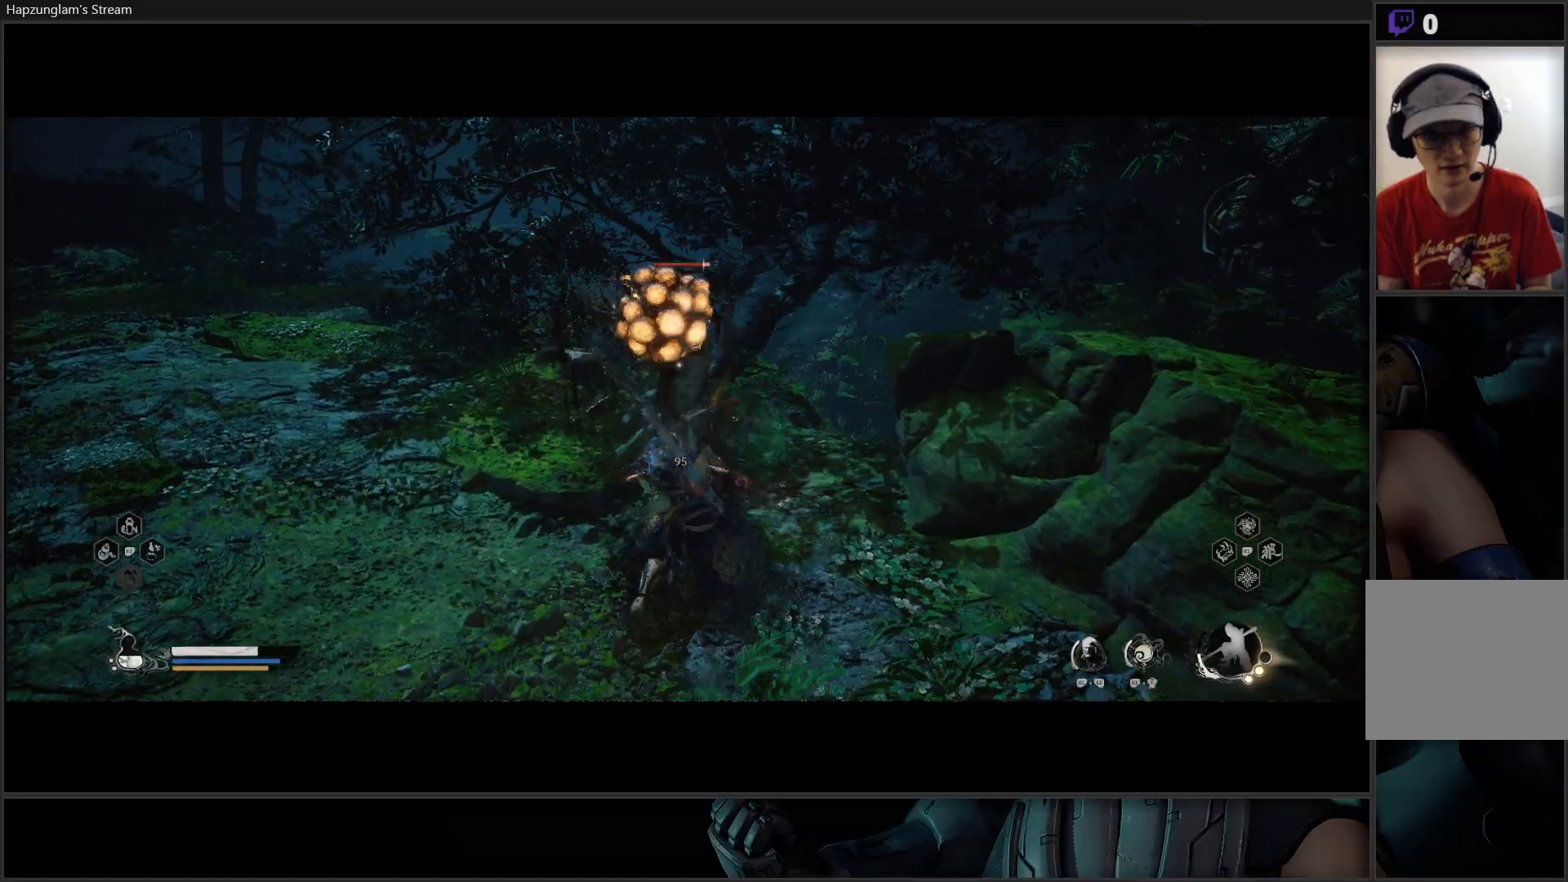
{"buttons": [], "left_stick": "center", "right_stick": "center", "events": [[67, "X", "up"], [133, "X", "down"], [200, "X", "up"], [267, "X", "down"], [350, "X", "up"], [400, "X", "down"], [484, "X", "up"]]}